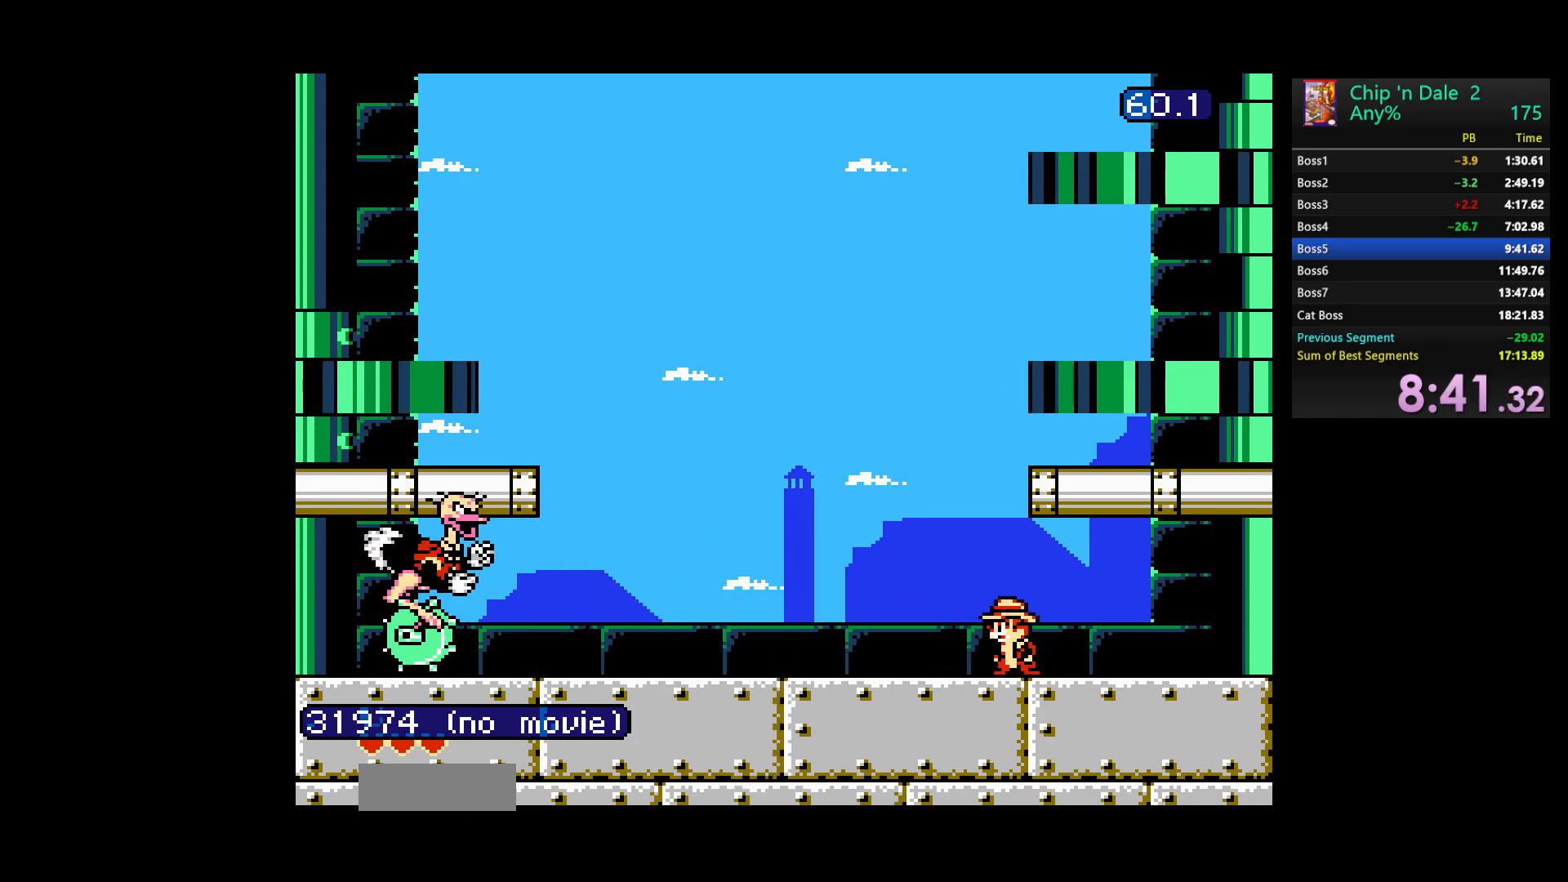
Gameplay with a controller (Nintendo layout); each line is a JSON object with the inputs held at the frame after it. "events" lists button and stick changes between this image and that frame as [ms after this image, input, new state], when the widget could be followed in between. Not read: L3 R3 START.
{"buttons": [], "events": []}
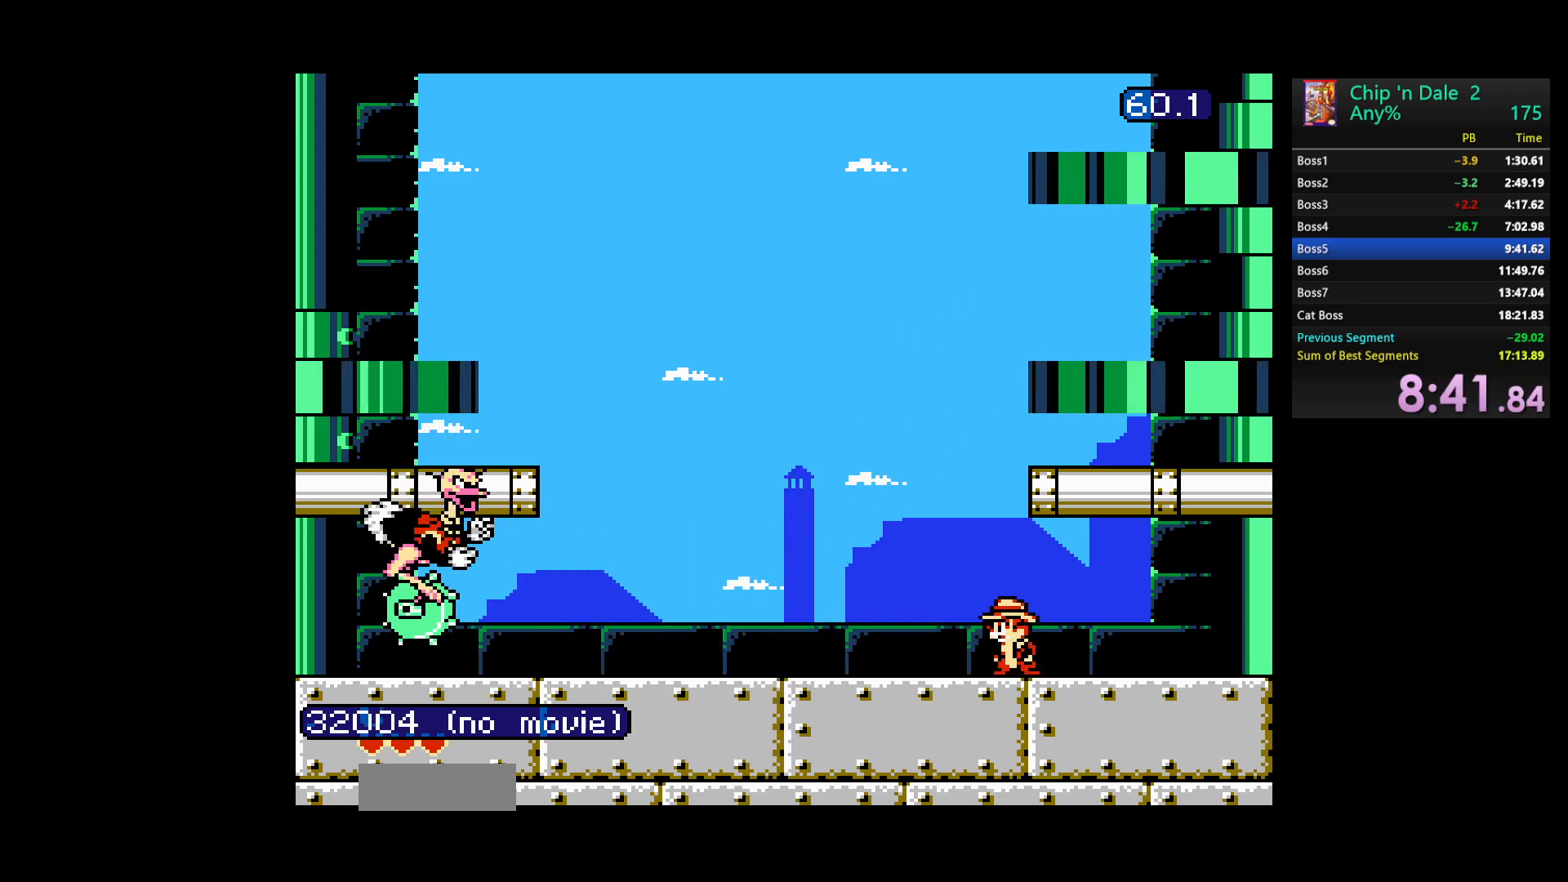
{"buttons": [], "events": []}
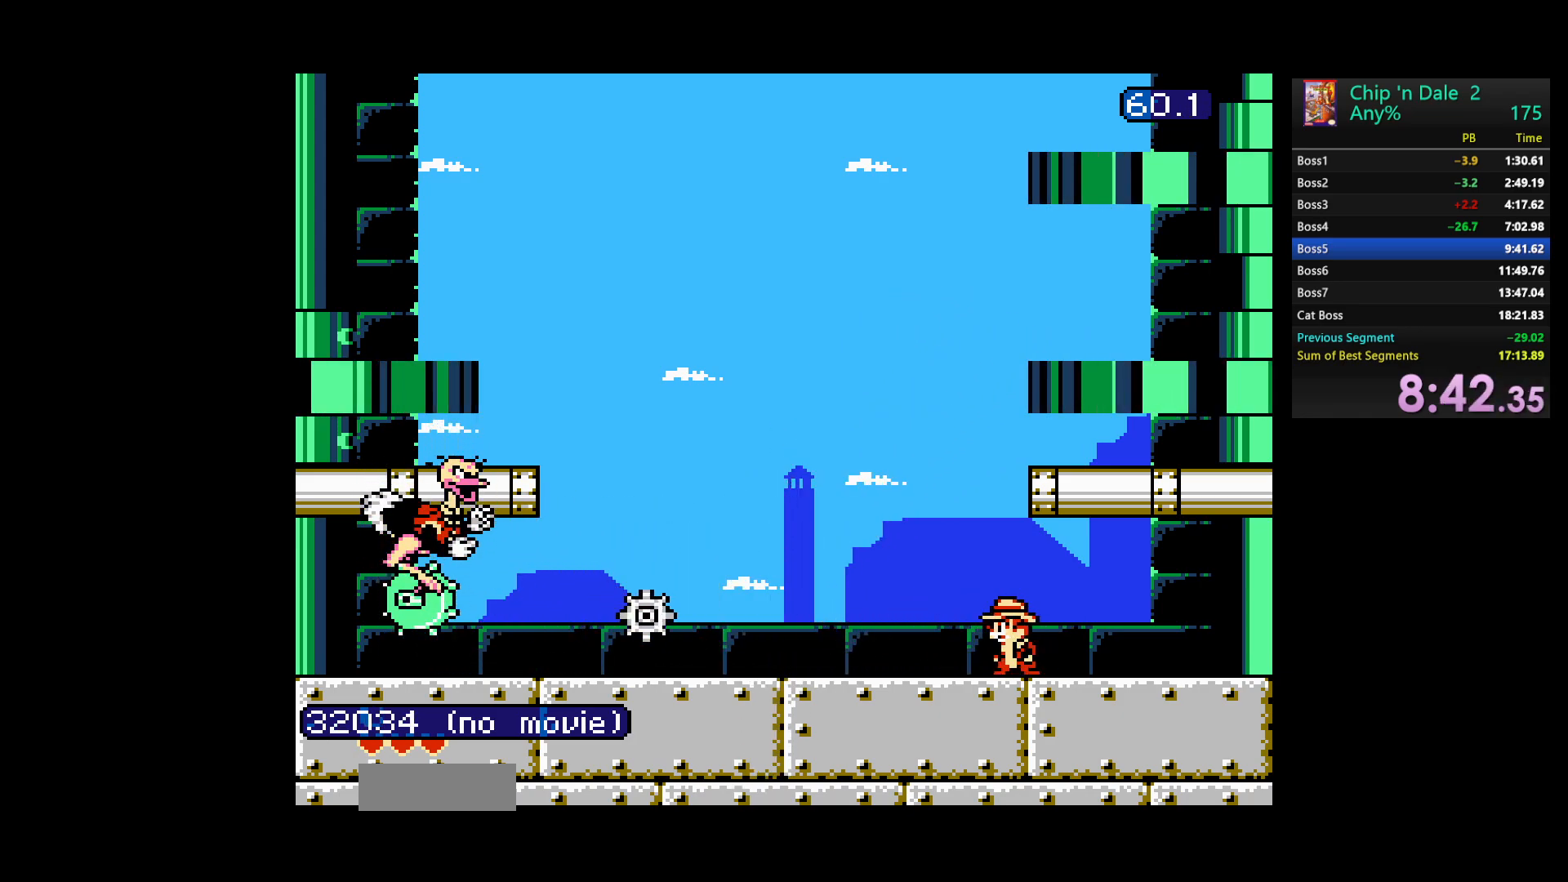
{"buttons": ["DPAD_RIGHT"], "events": [[167, "DPAD_LEFT", "down"], [300, "DPAD_LEFT", "up"], [350, "DPAD_RIGHT", "down"]]}
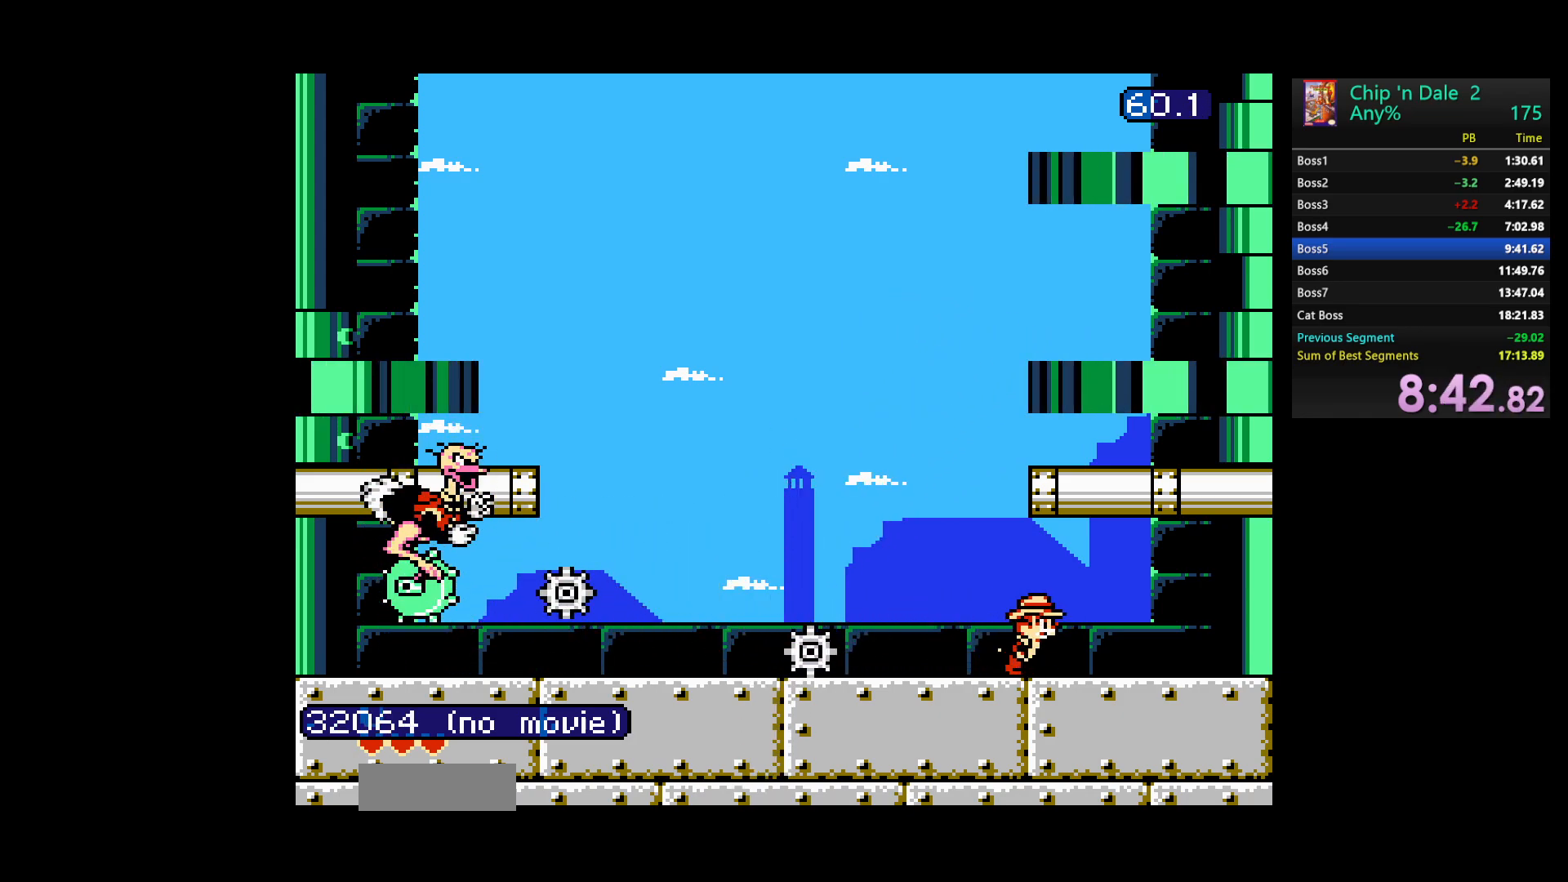
{"buttons": [], "events": [[17, "DPAD_RIGHT", "up"], [100, "DPAD_LEFT", "down"], [233, "DPAD_LEFT", "up"], [350, "DPAD_RIGHT", "down"], [467, "DPAD_RIGHT", "up"]]}
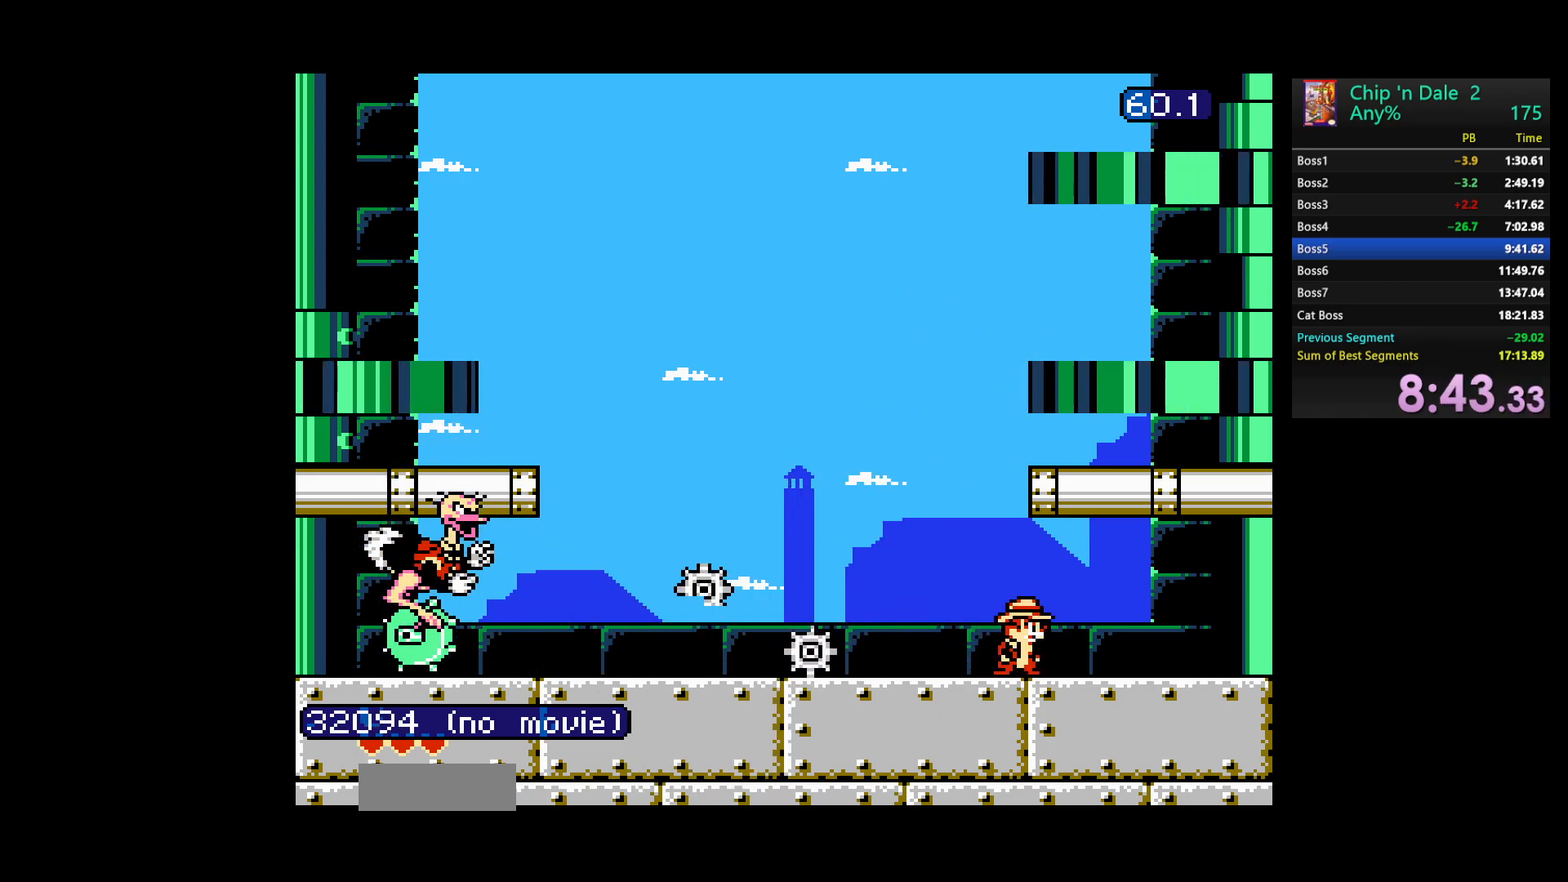
{"buttons": ["DPAD_LEFT"], "events": [[150, "DPAD_LEFT", "down"]]}
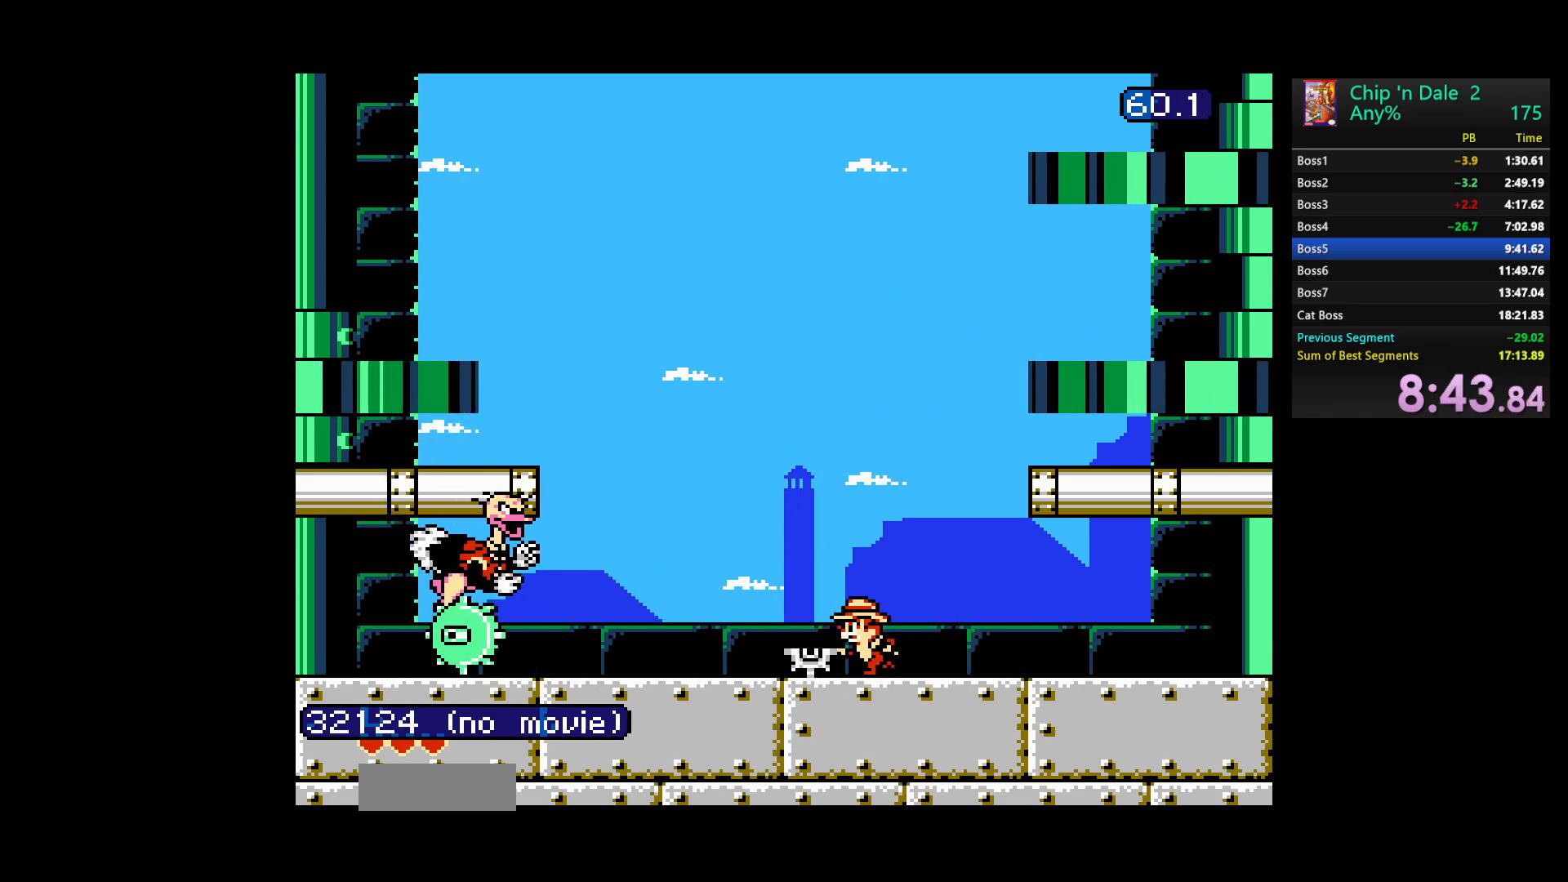
{"buttons": ["DPAD_LEFT"], "events": [[33, "B", "down"], [150, "B", "up"], [183, "DPAD_LEFT", "up"], [283, "DPAD_LEFT", "down"], [317, "B", "down"], [433, "B", "up"]]}
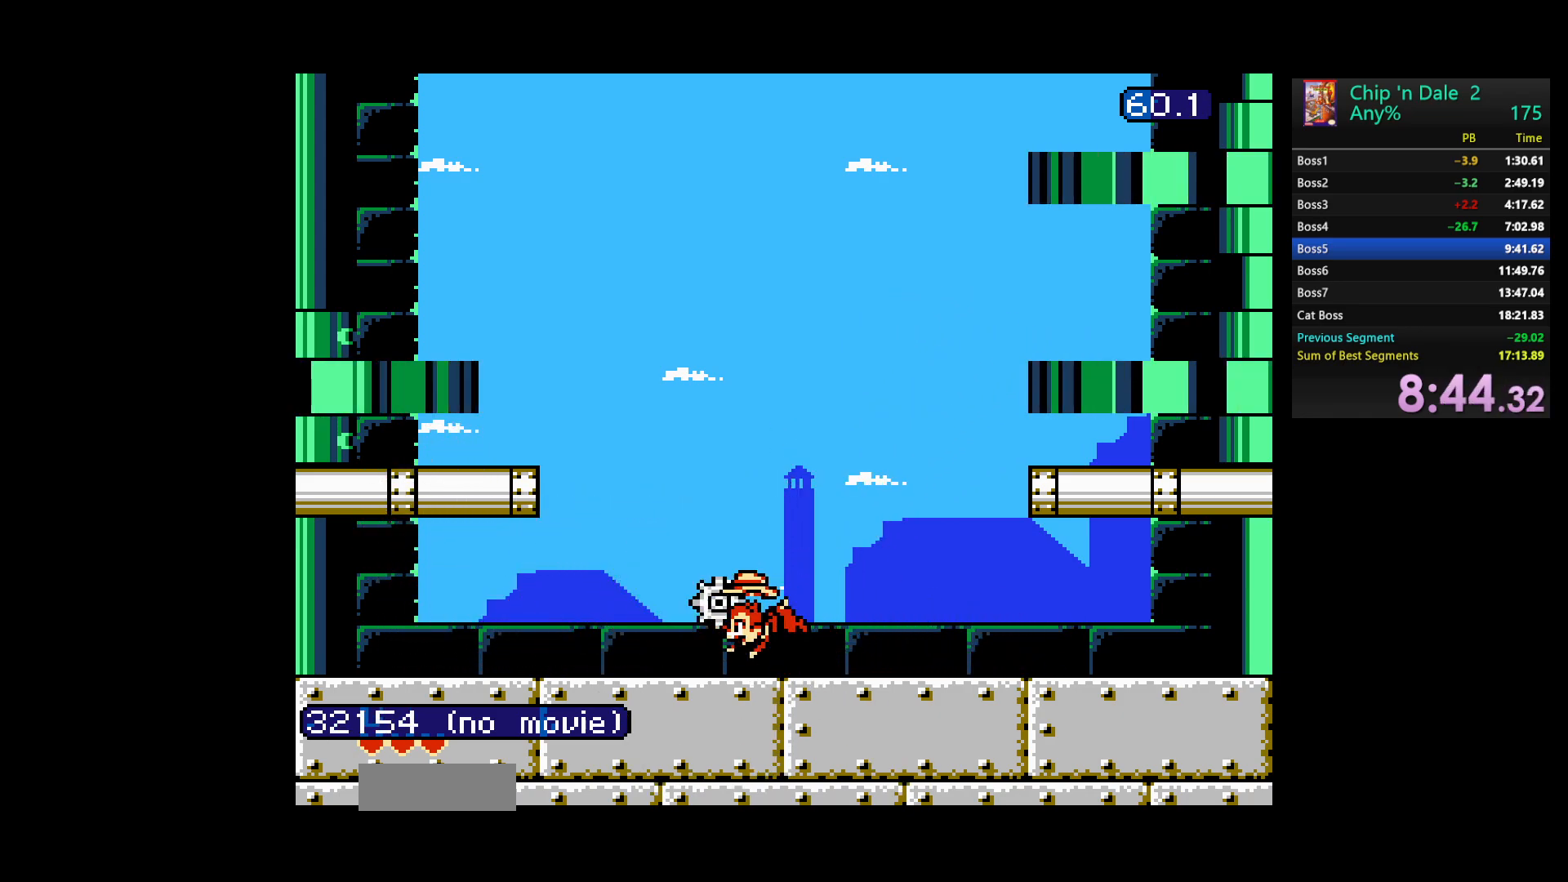
{"buttons": ["DPAD_LEFT"], "events": []}
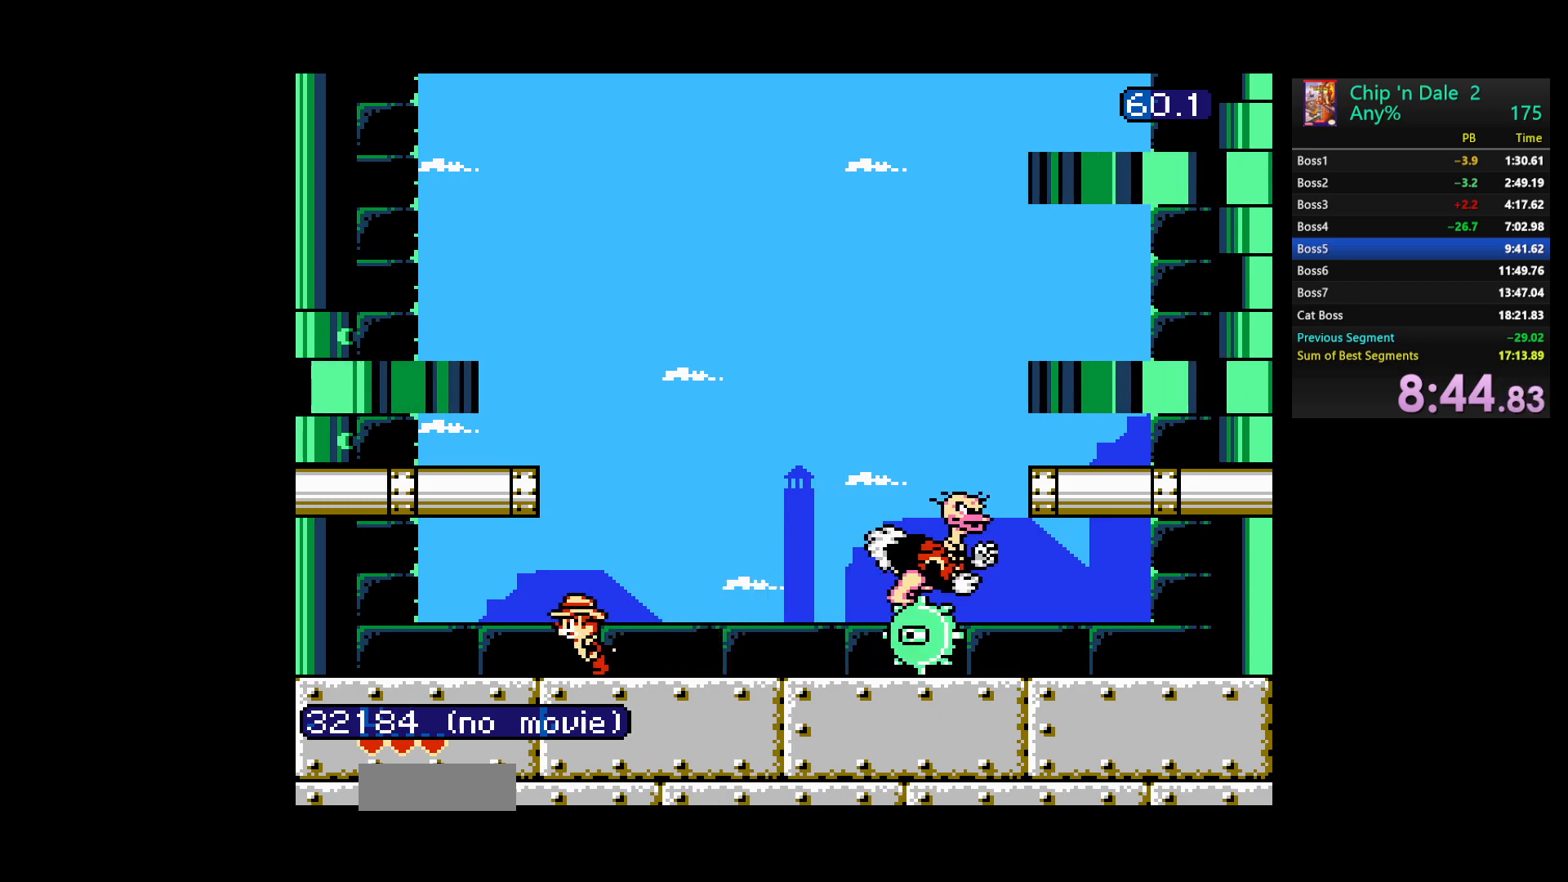
{"buttons": [], "events": [[150, "DPAD_LEFT", "up"], [217, "DPAD_RIGHT", "down"], [283, "DPAD_RIGHT", "up"]]}
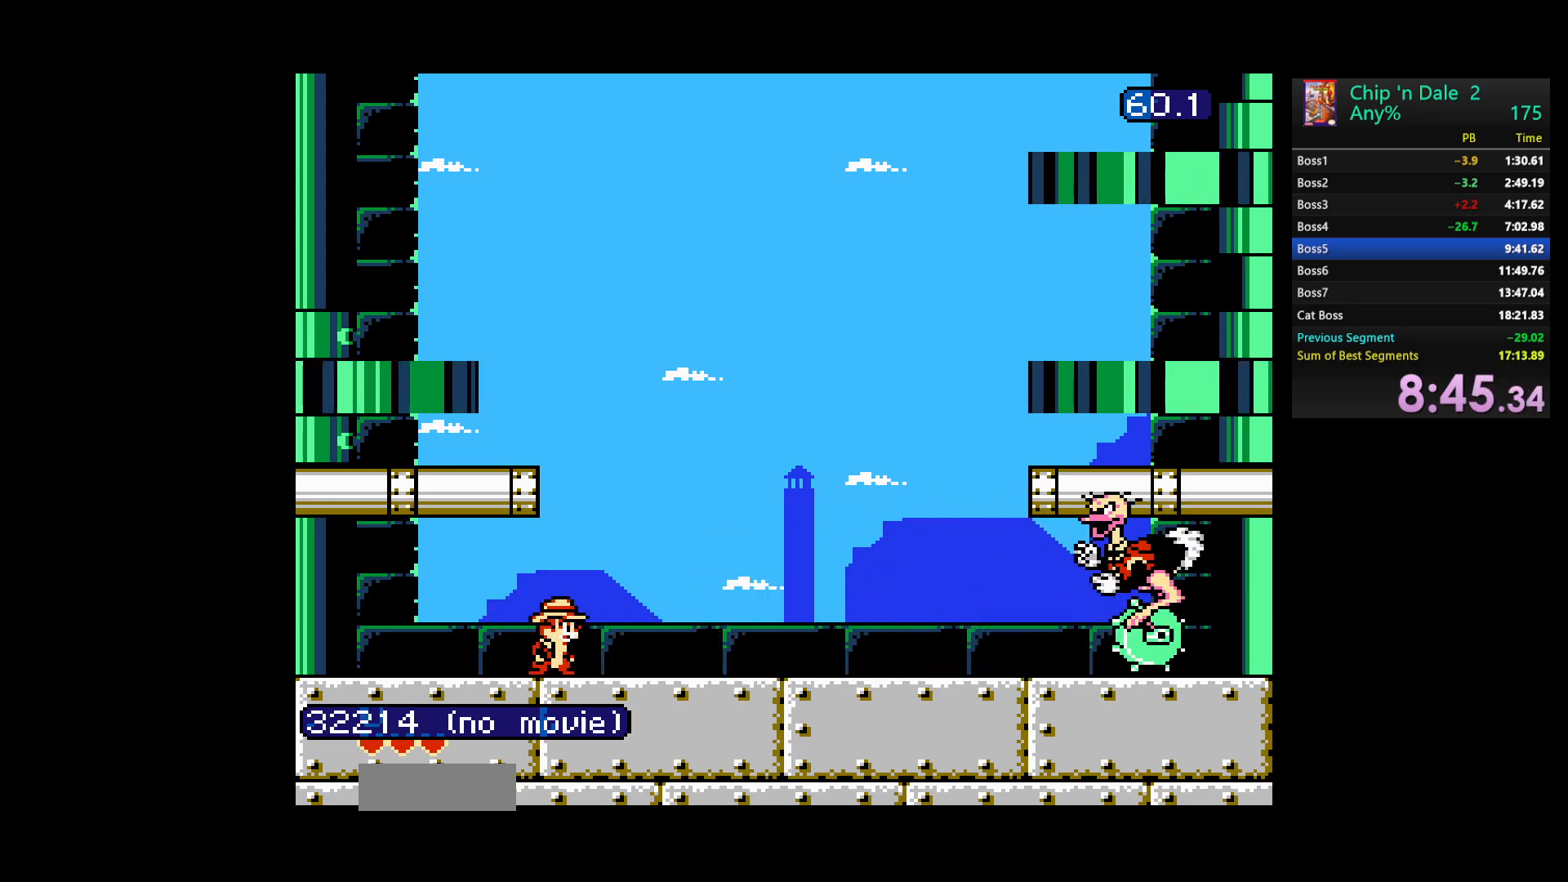
{"buttons": [], "events": []}
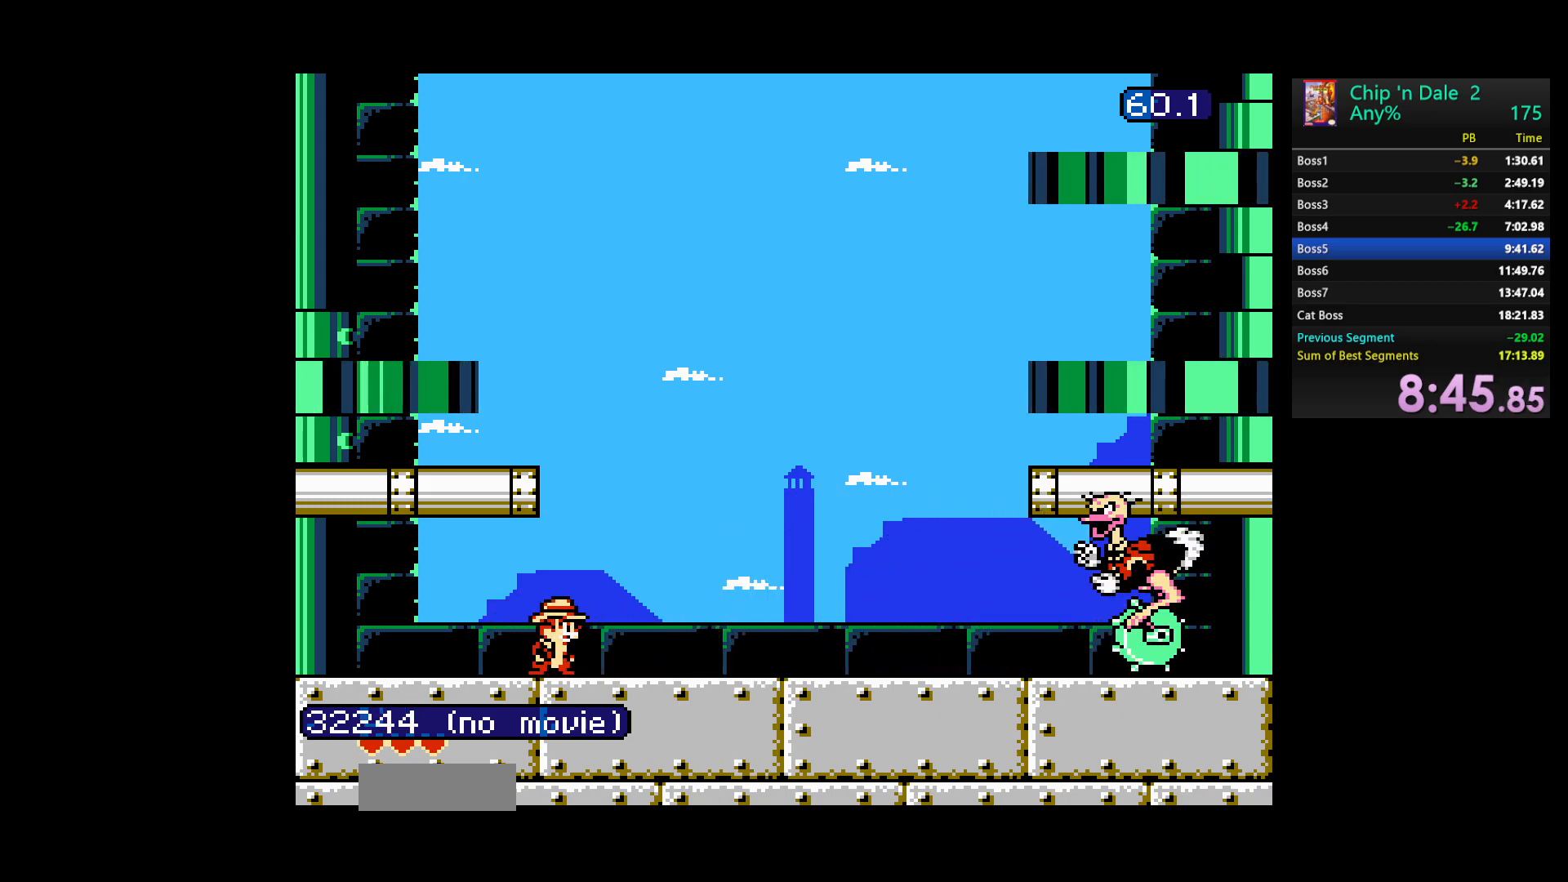
{"buttons": [], "events": []}
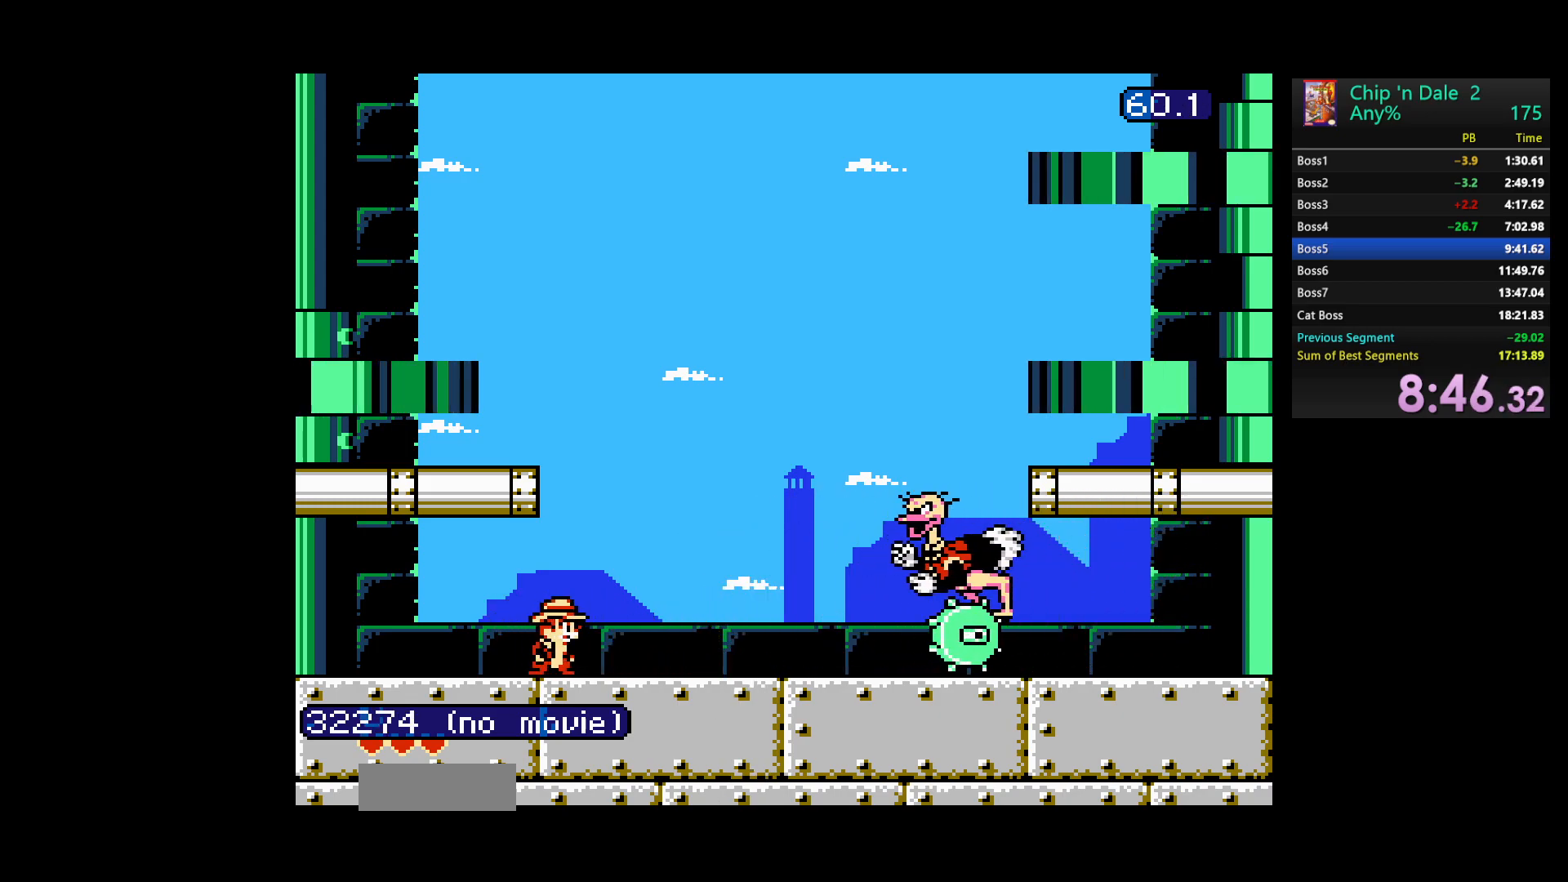
{"buttons": [], "events": [[67, "A", "down"], [67, "DPAD_LEFT", "down"], [267, "DPAD_LEFT", "up"], [350, "DPAD_RIGHT", "down"], [367, "A", "up"], [500, "DPAD_RIGHT", "up"]]}
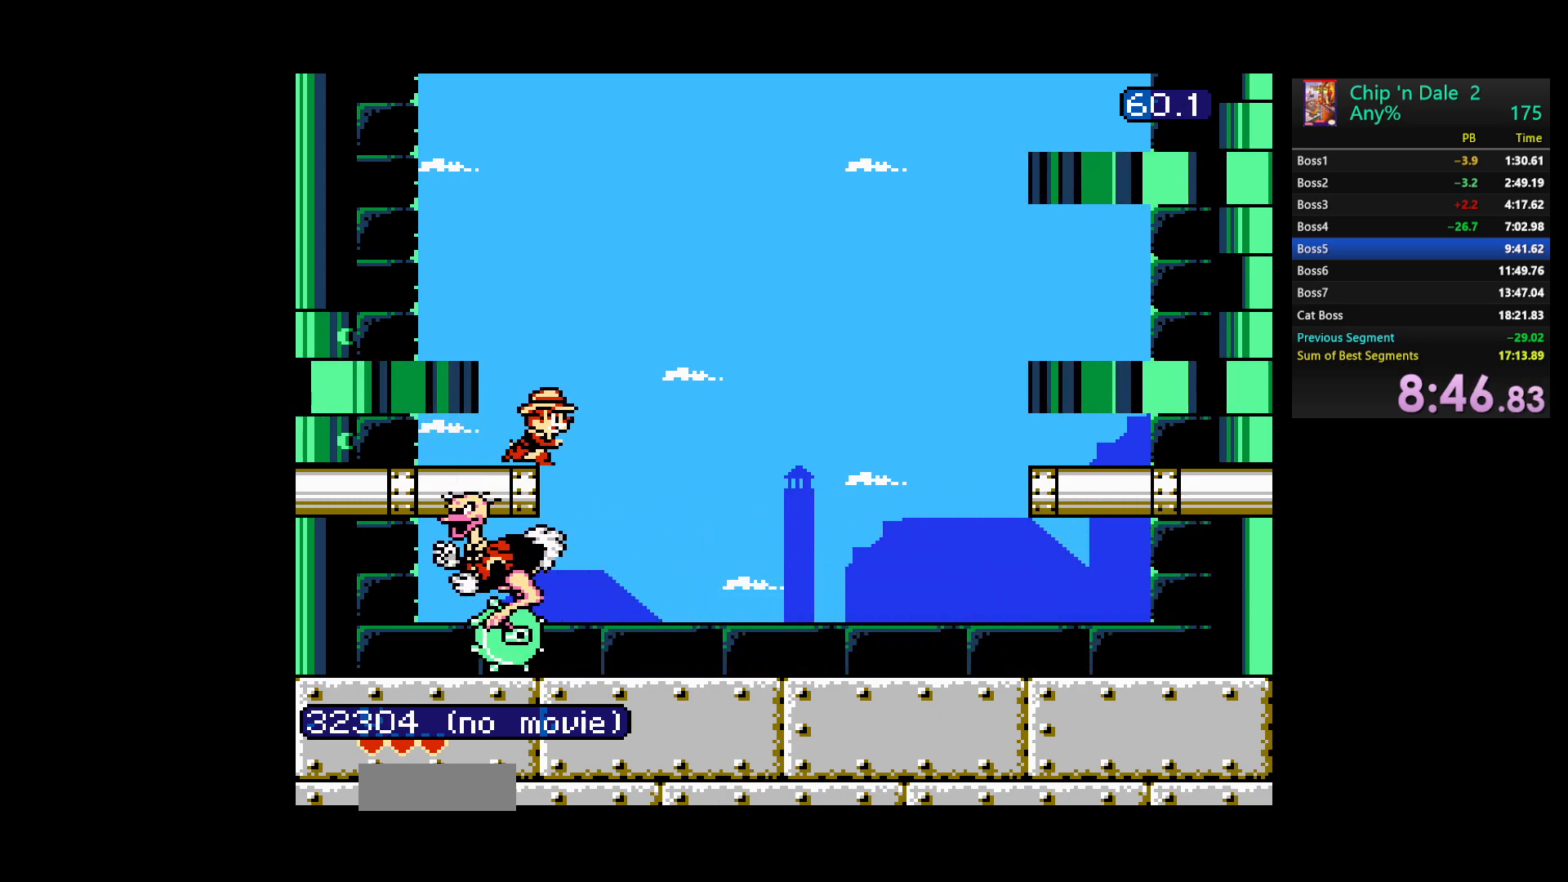
{"buttons": [], "events": []}
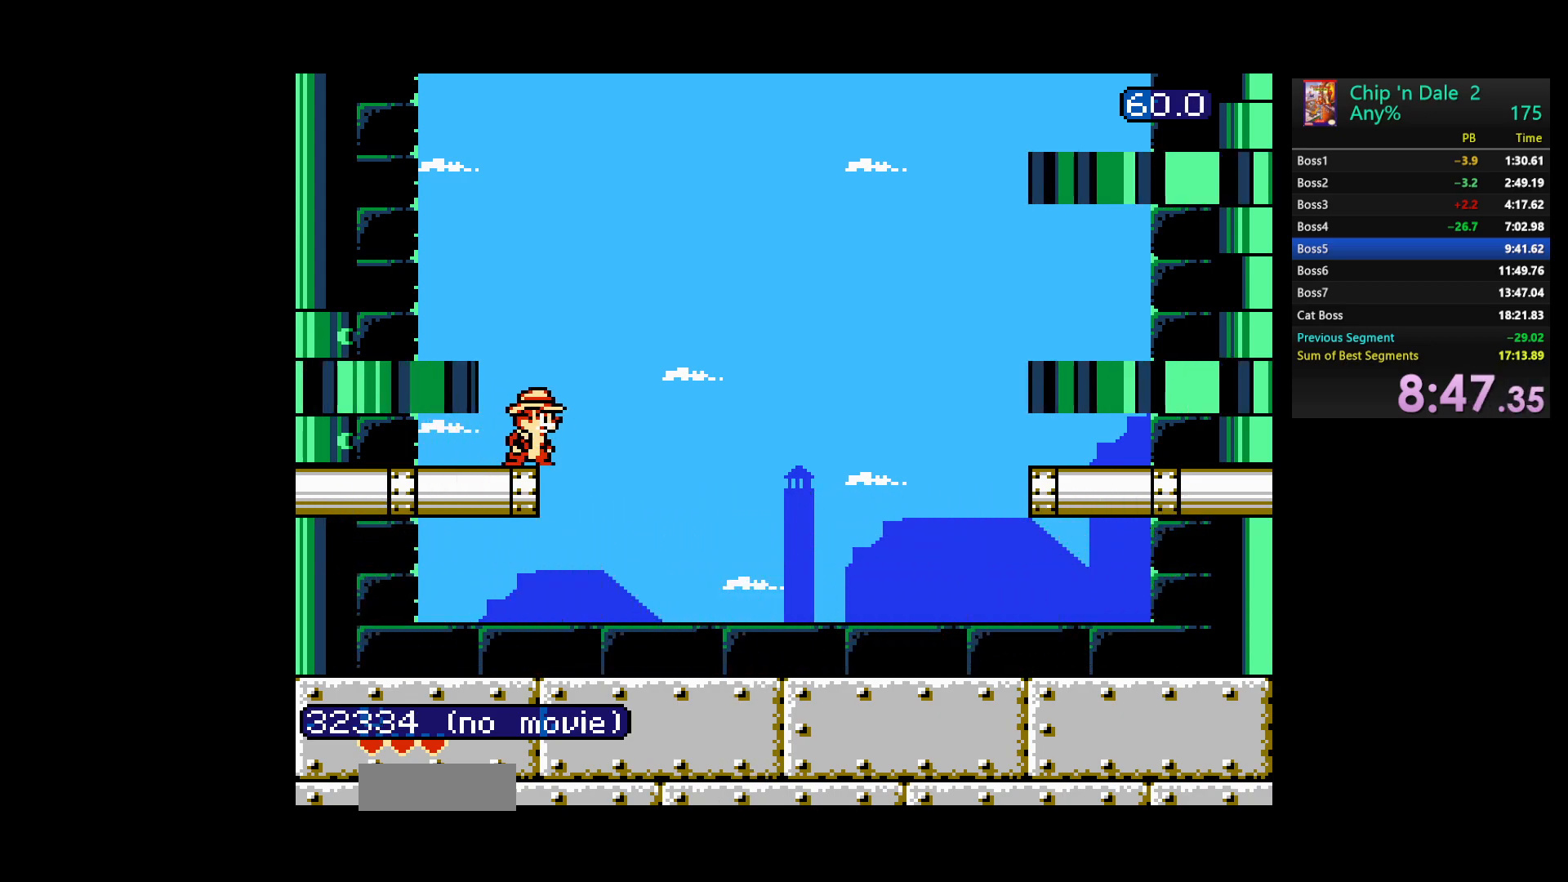
{"buttons": [], "events": []}
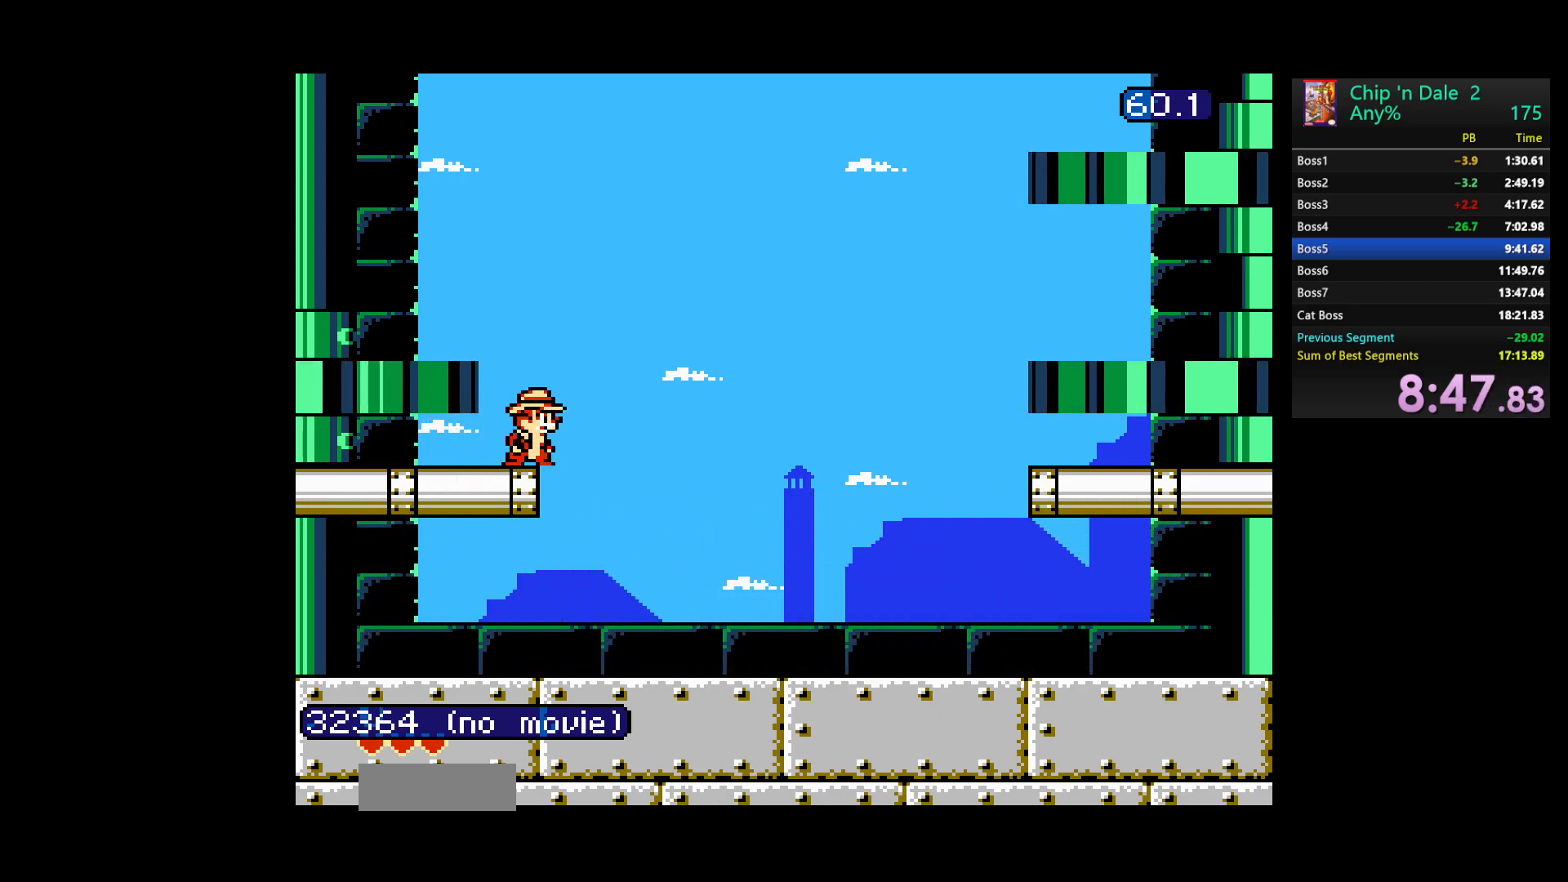
{"buttons": [], "events": []}
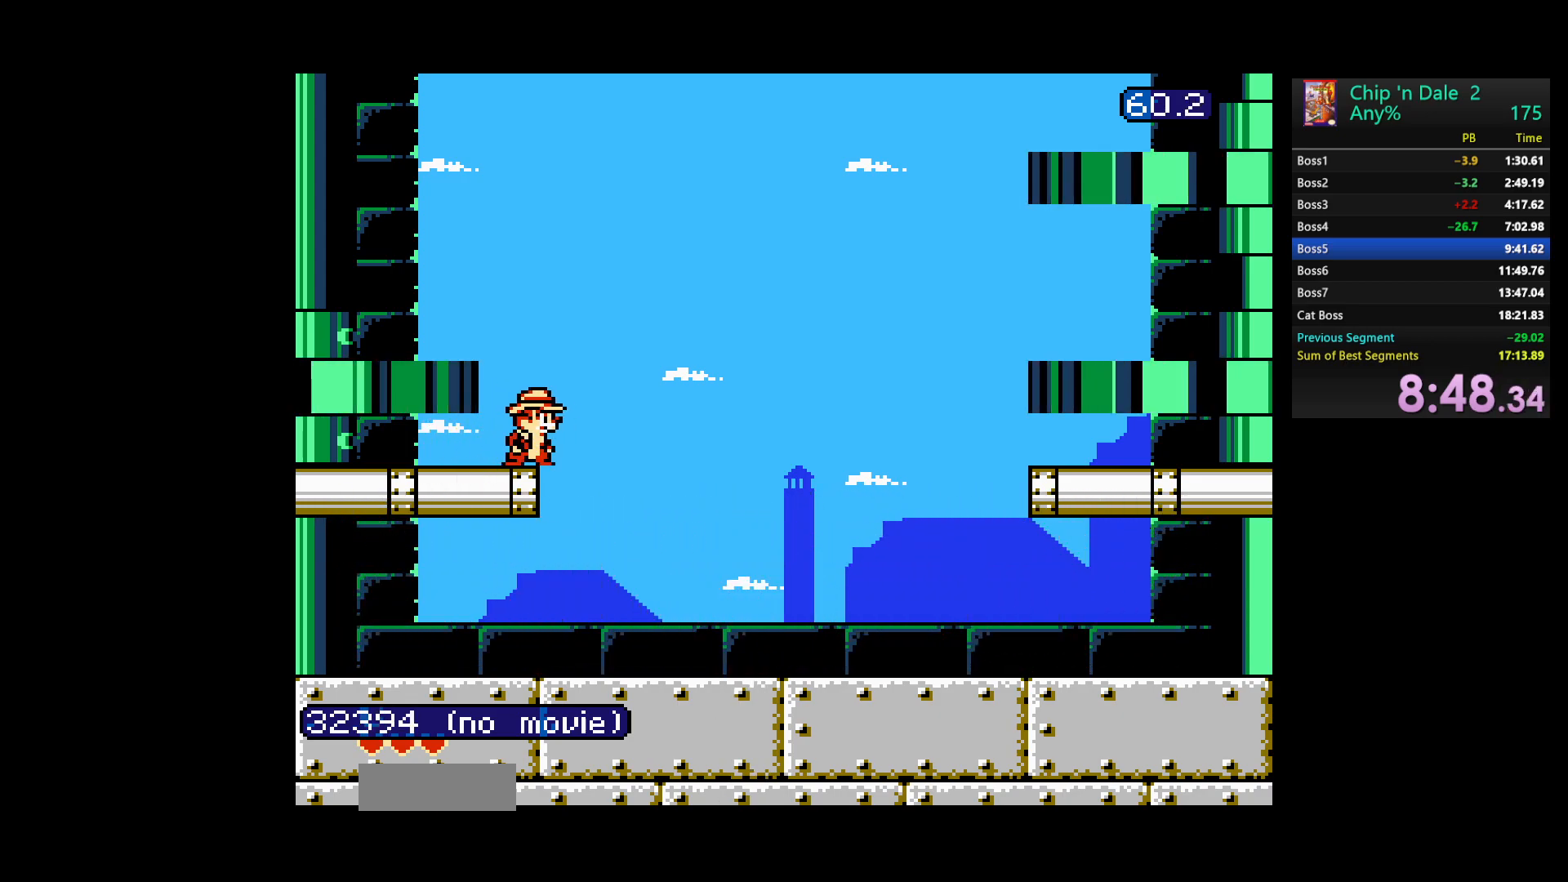
{"buttons": ["A", "DPAD_DOWN"], "events": [[383, "DPAD_DOWN", "down"], [400, "A", "down"]]}
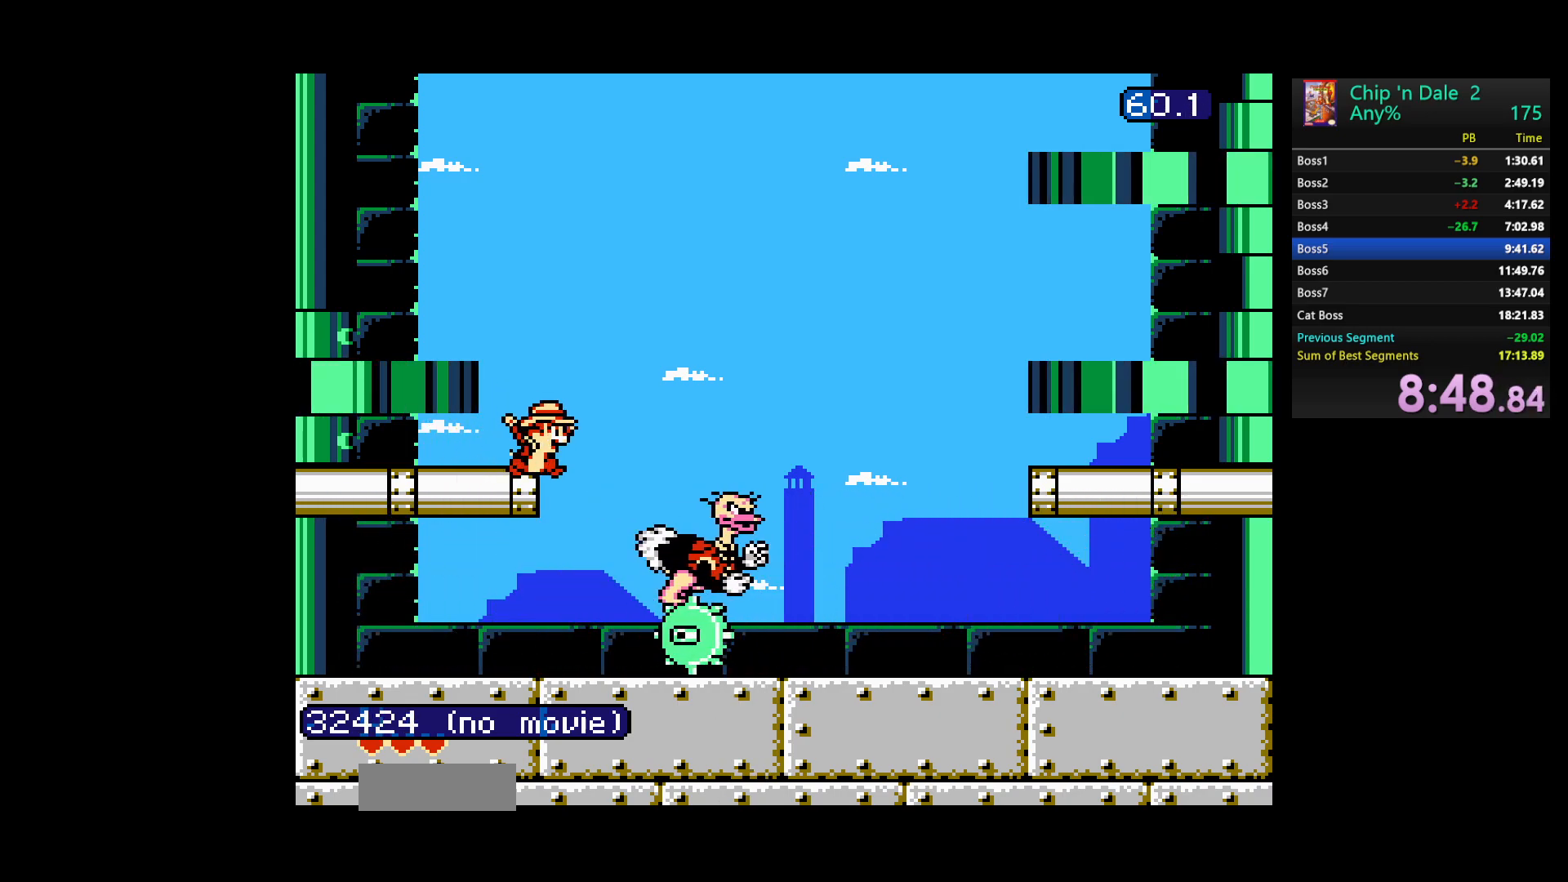
{"buttons": [], "events": [[17, "A", "up"], [17, "DPAD_DOWN", "up"], [150, "DPAD_RIGHT", "down"], [333, "DPAD_RIGHT", "up"]]}
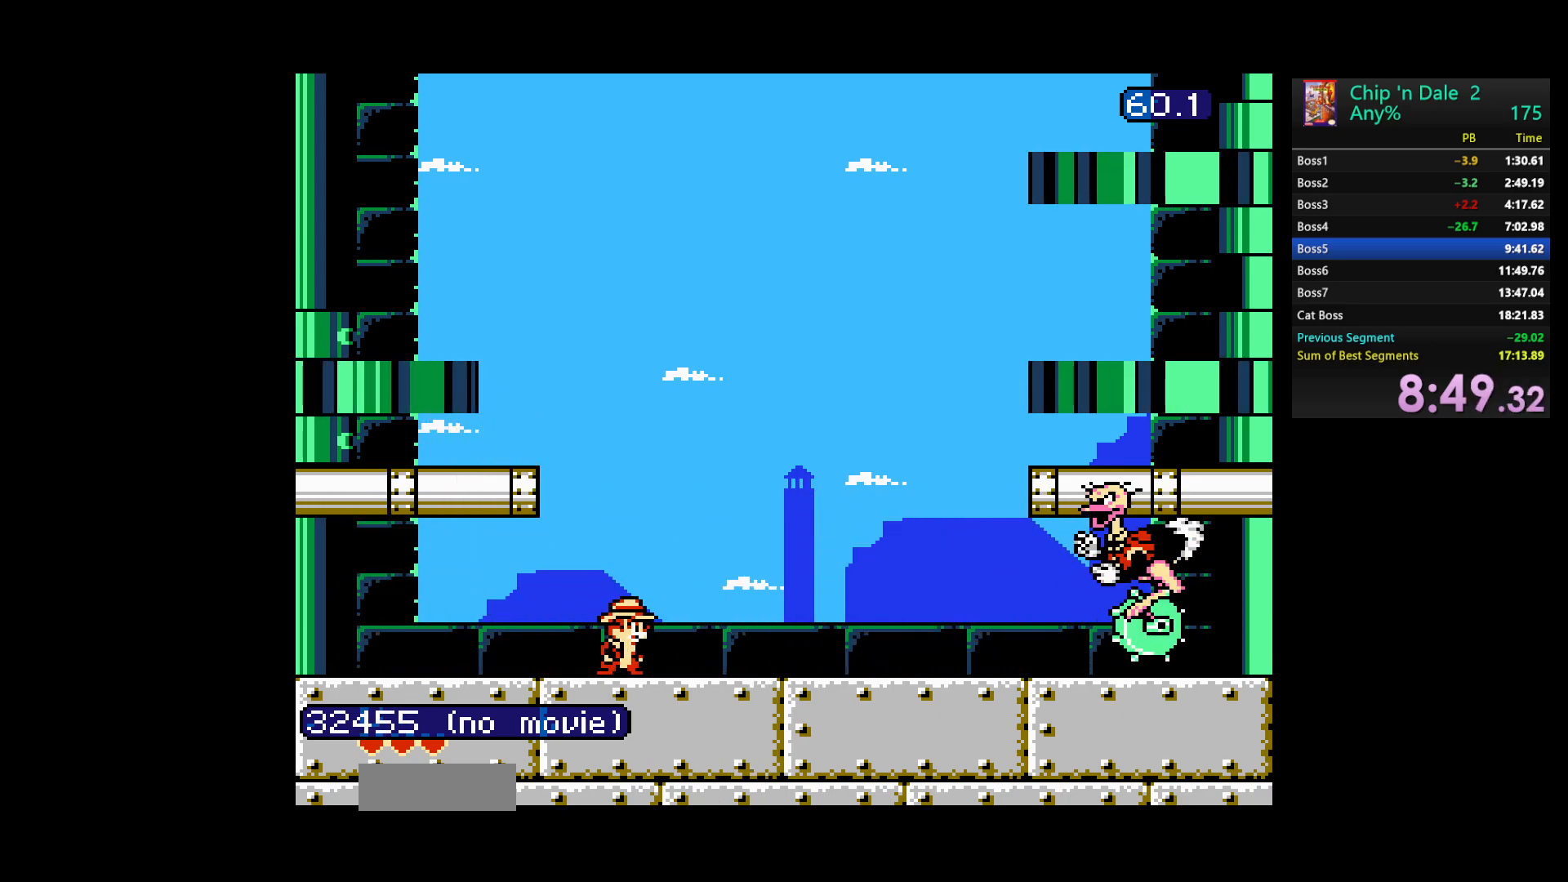
{"buttons": [], "events": []}
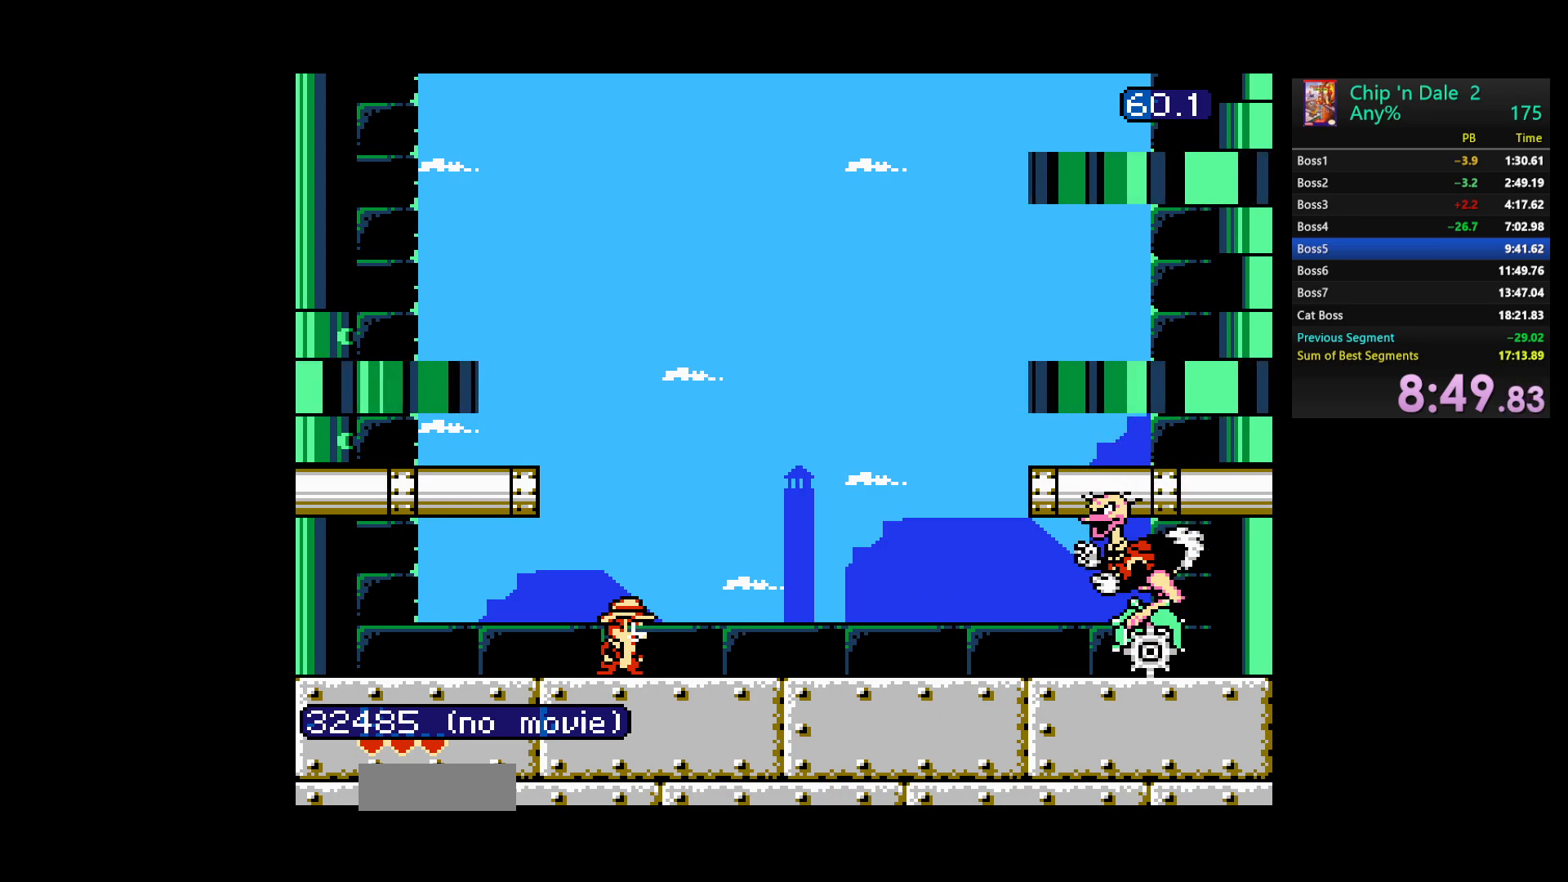
{"buttons": ["DPAD_LEFT"], "events": [[400, "DPAD_LEFT", "down"]]}
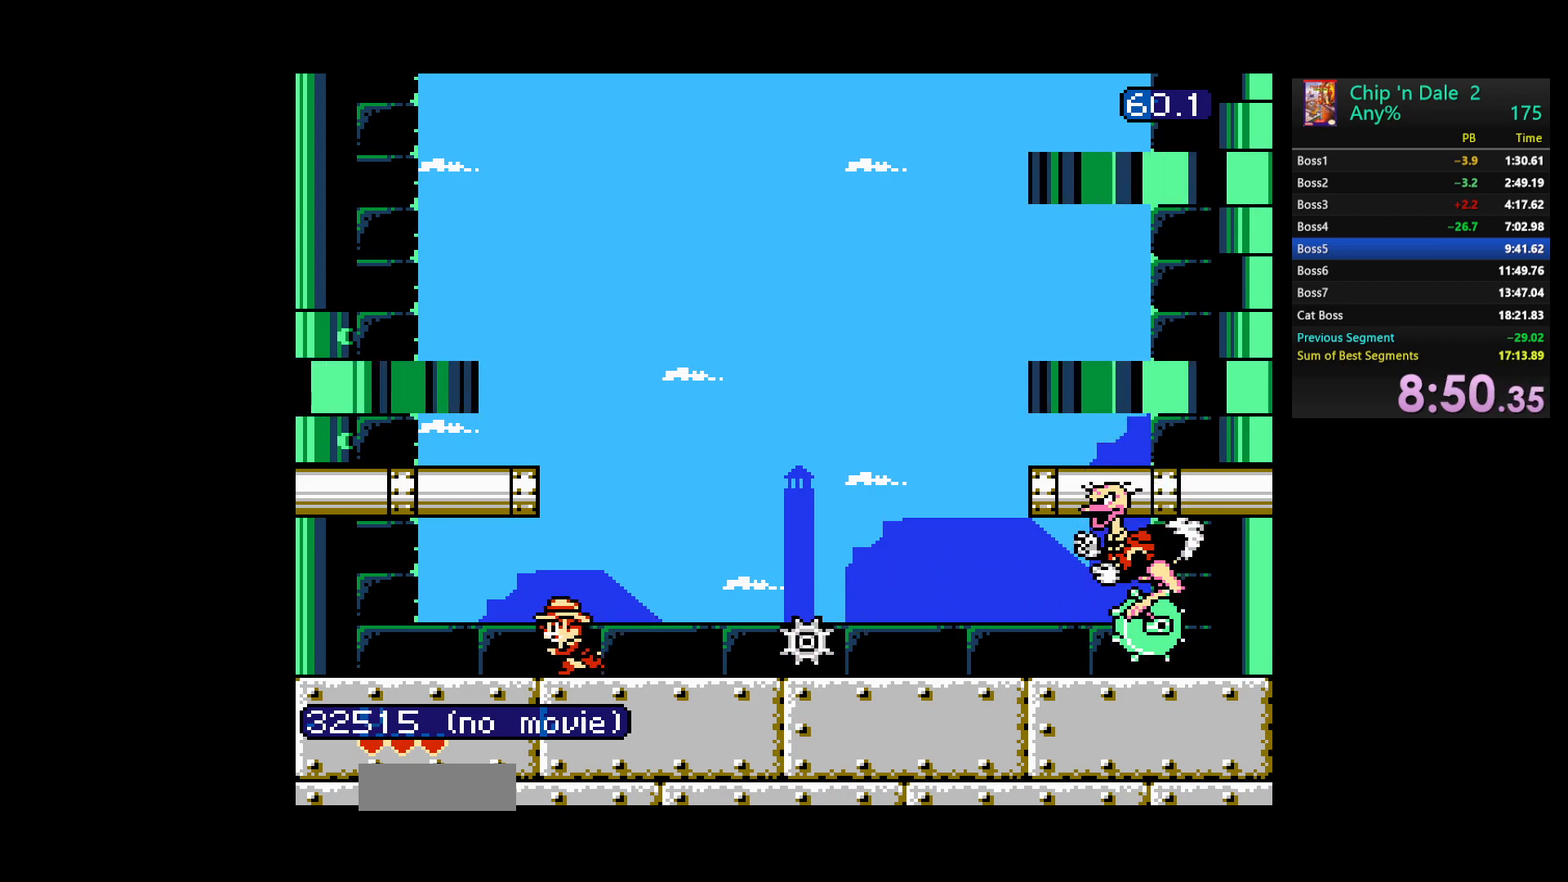
{"buttons": [], "events": [[333, "DPAD_LEFT", "up"]]}
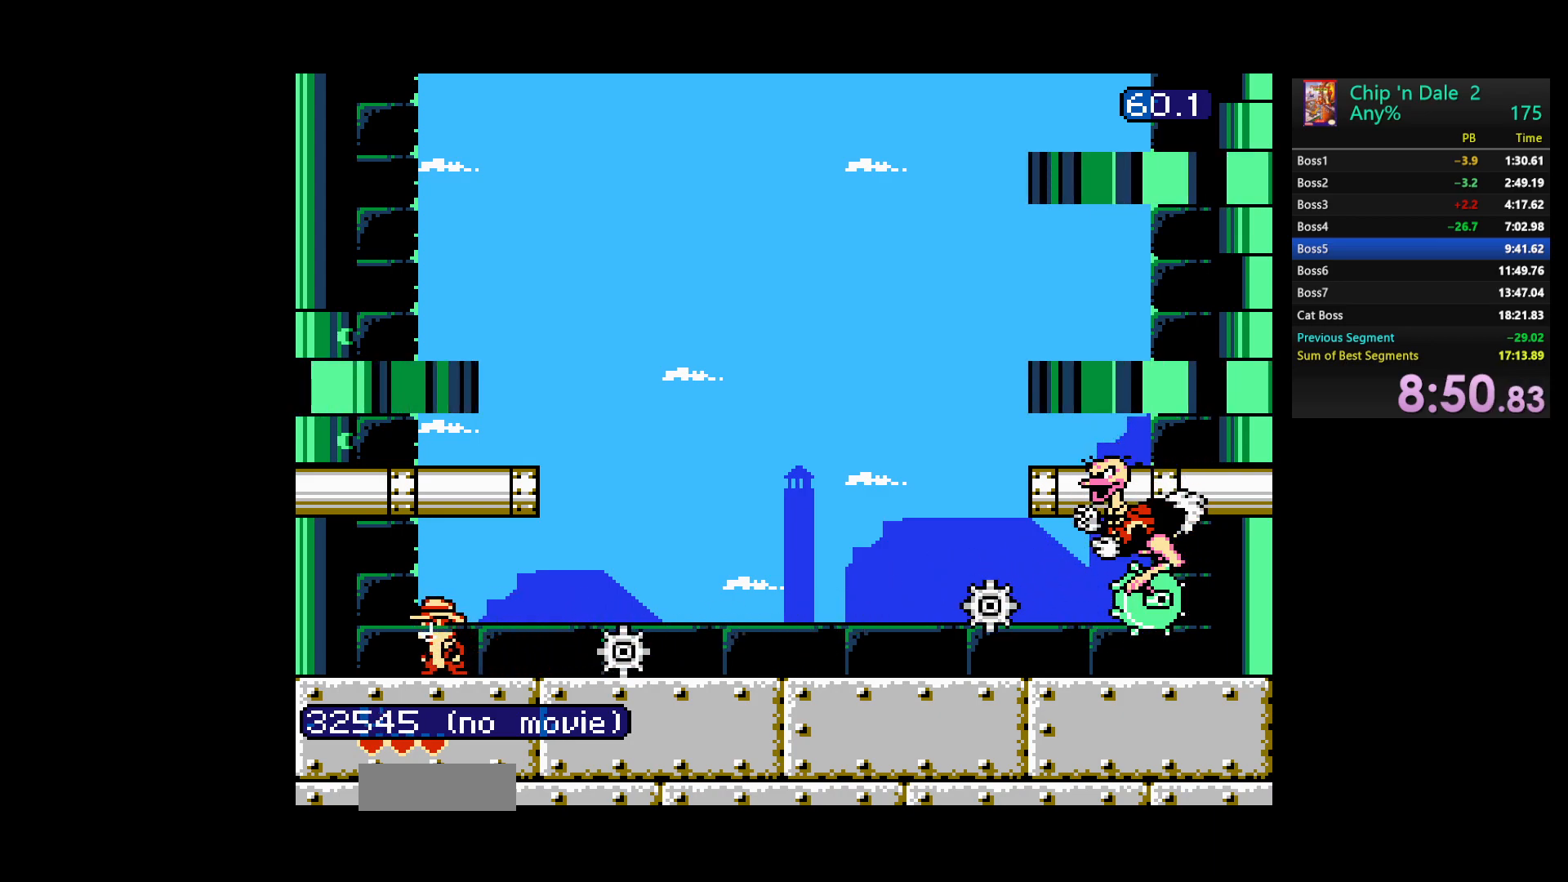
{"buttons": ["B", "DPAD_RIGHT"], "events": [[100, "DPAD_RIGHT", "down"], [467, "B", "down"]]}
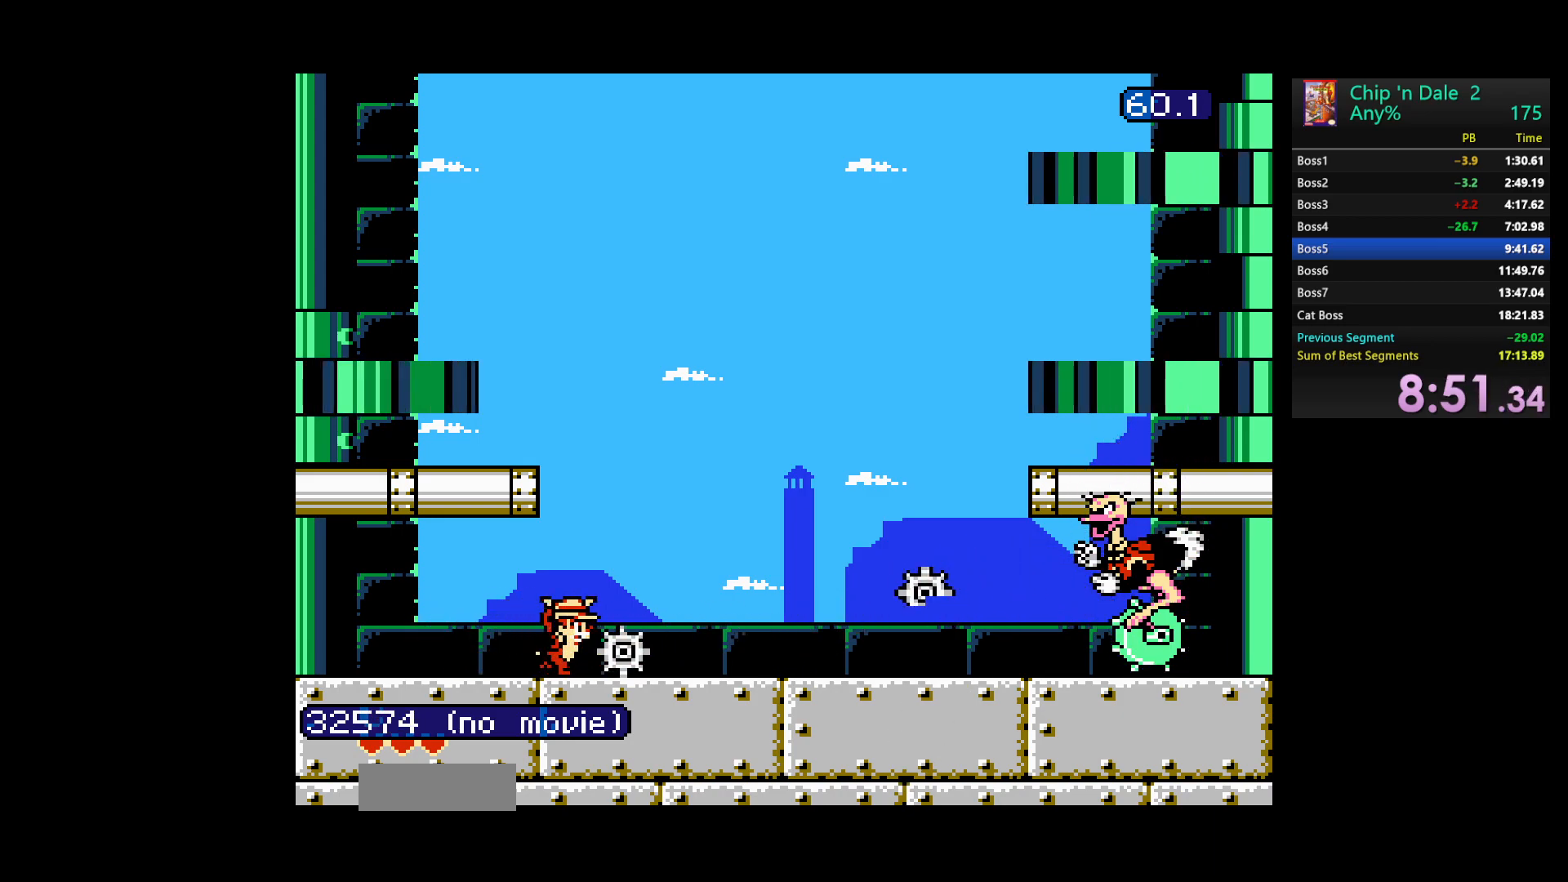
{"buttons": [], "events": [[100, "B", "up"], [183, "DPAD_RIGHT", "up"], [333, "DPAD_RIGHT", "down"], [467, "DPAD_RIGHT", "up"]]}
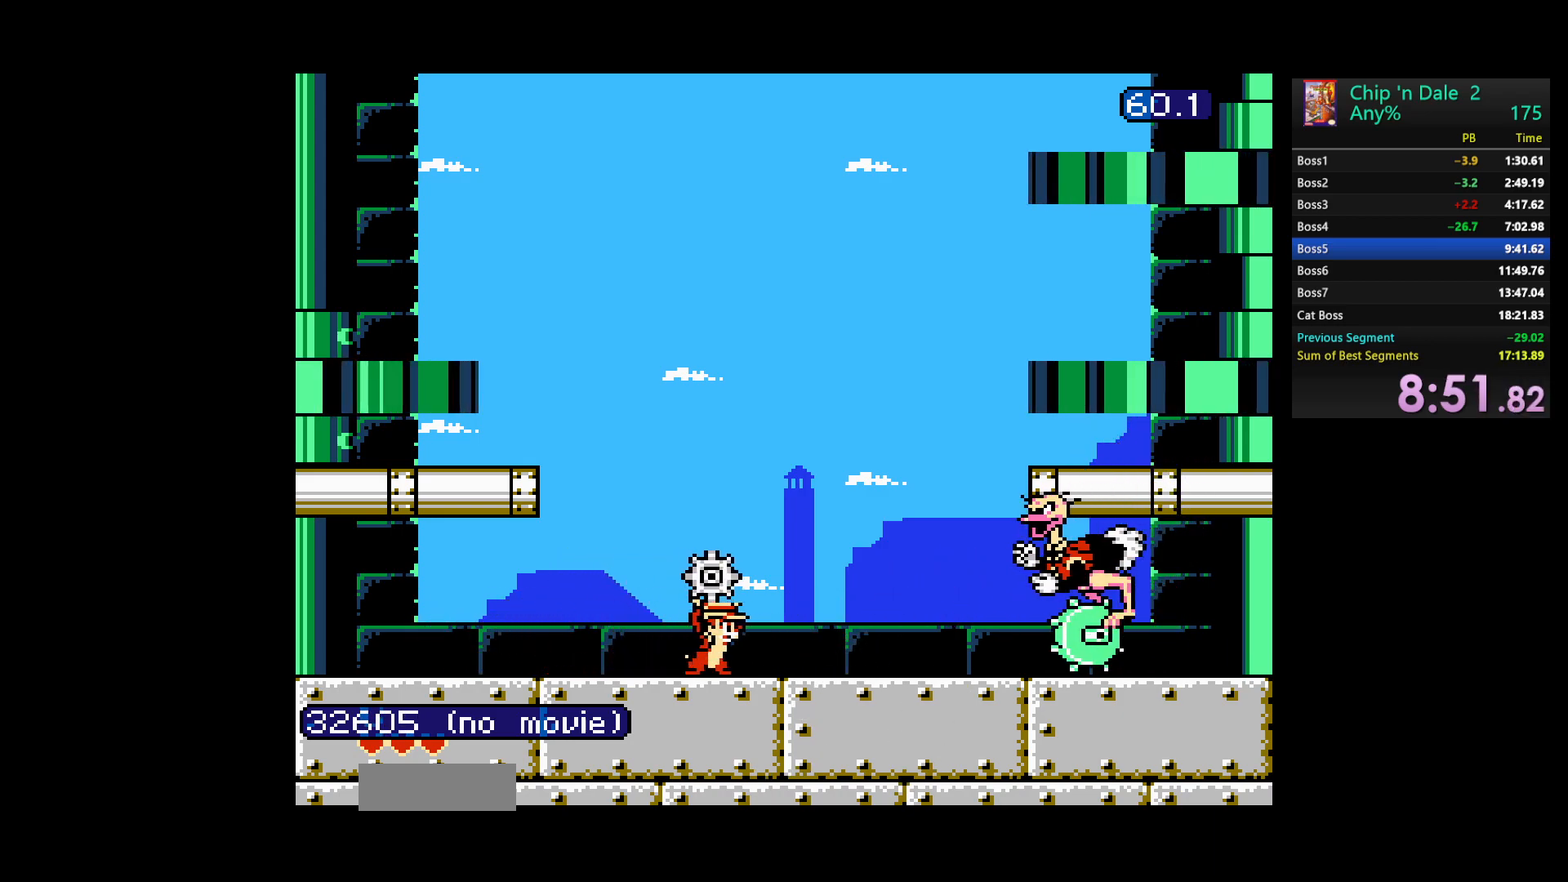
{"buttons": ["DPAD_RIGHT"], "events": [[300, "DPAD_RIGHT", "down"], [367, "B", "down"], [500, "B", "up"]]}
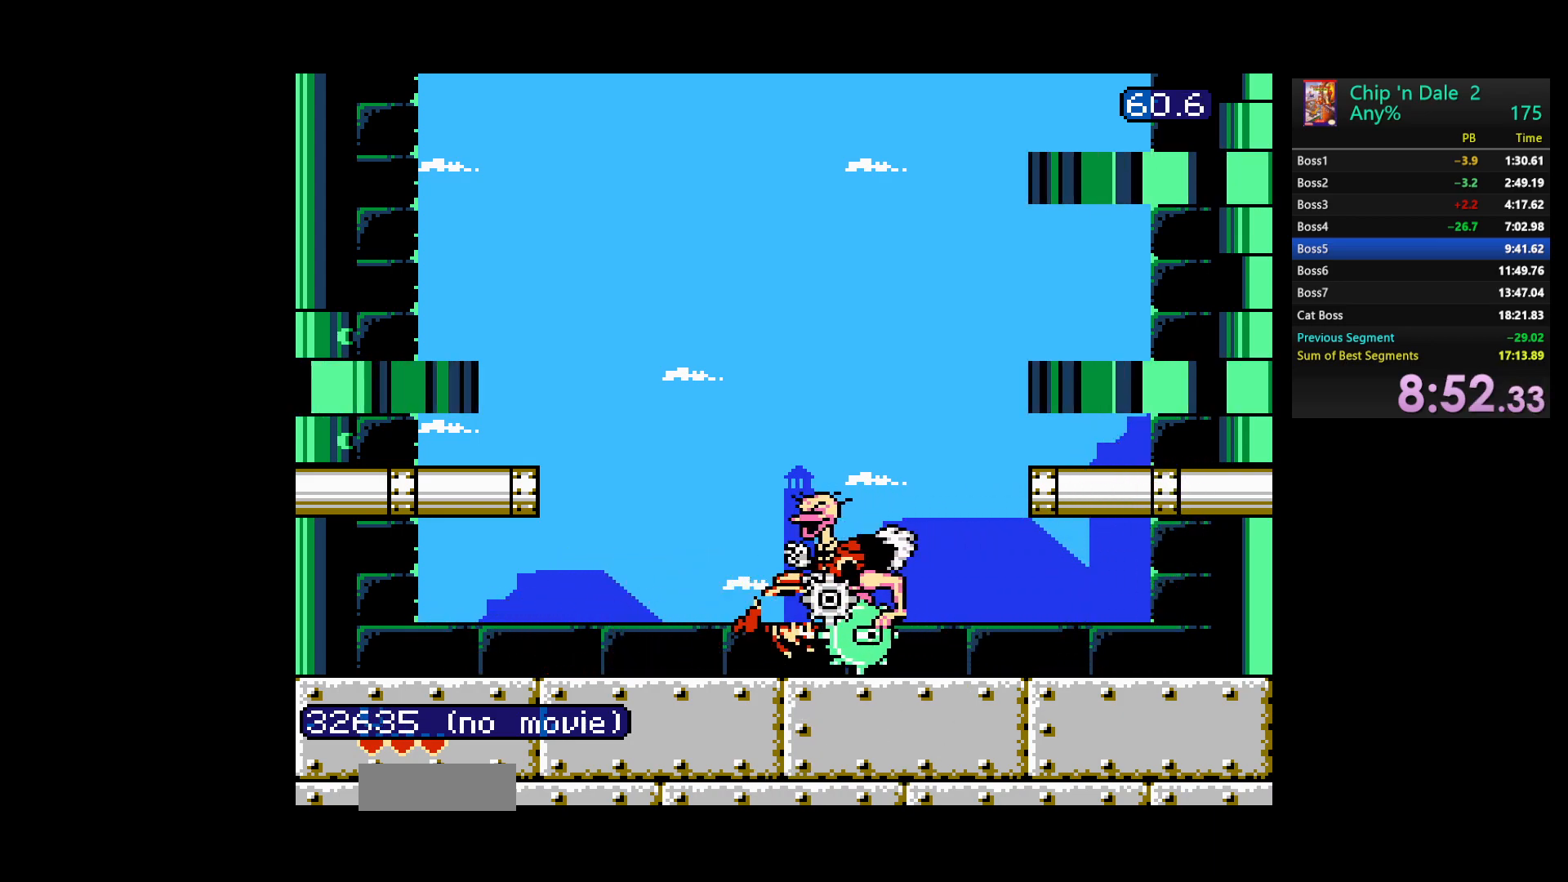
{"buttons": ["DPAD_RIGHT"], "events": []}
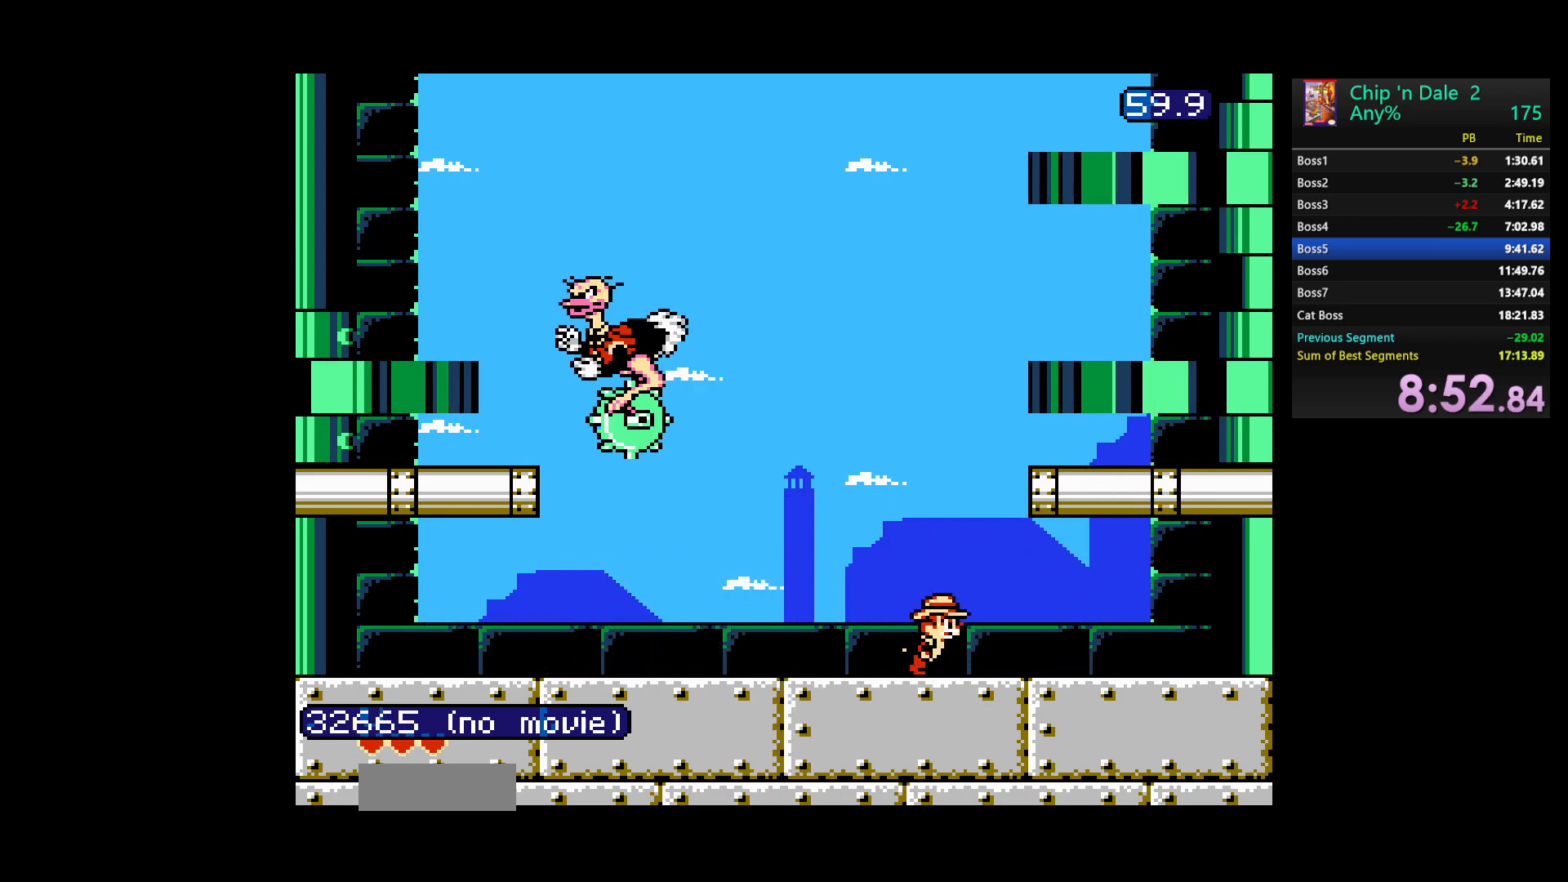
{"buttons": [], "events": [[267, "DPAD_RIGHT", "up"], [317, "DPAD_LEFT", "down"], [450, "DPAD_LEFT", "up"]]}
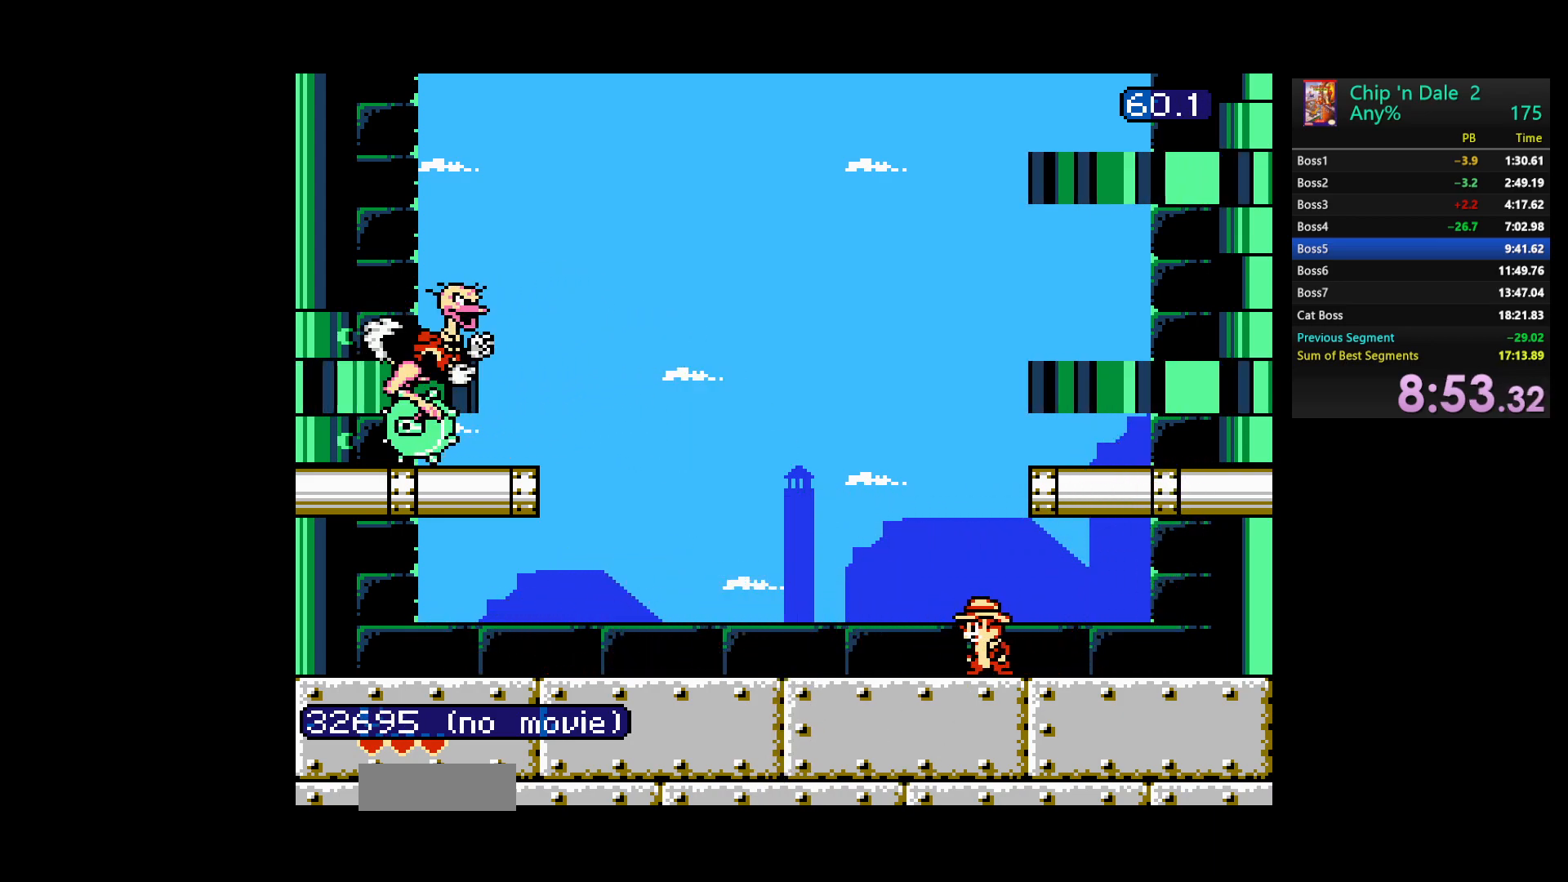
{"buttons": [], "events": []}
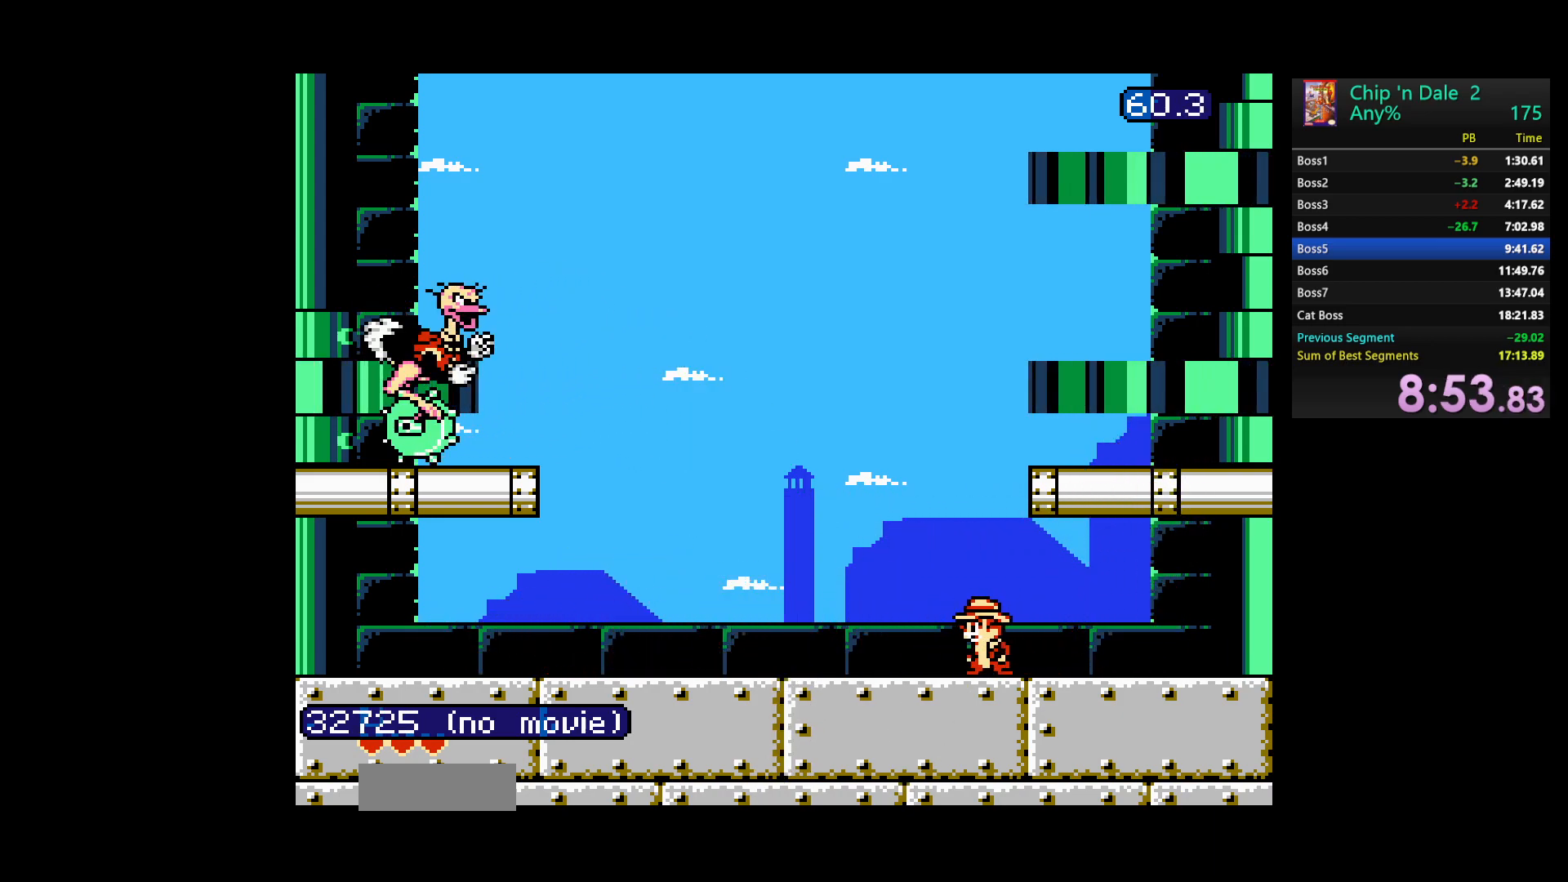
{"buttons": [], "events": []}